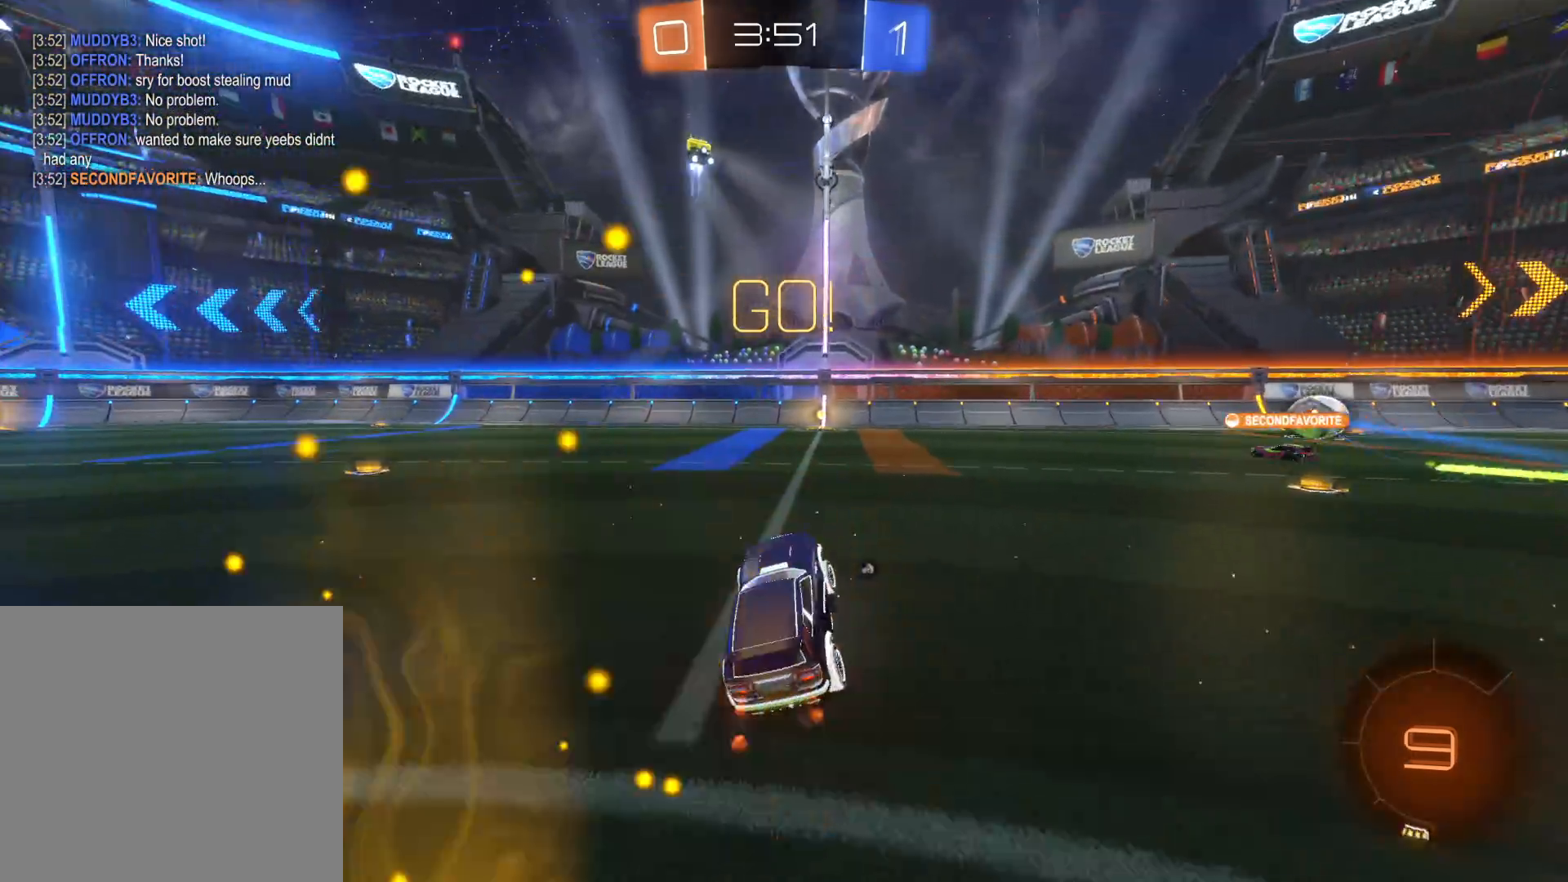
Gameplay with a controller (PlayStation layout); each line is a JSON object with the inputs held at the frame after it. "events" lists button and stick changes between this image and that frame as [ms after this image, input, new state], when the widget could be followed in between. Not read: right_stick.
{"buttons": ["CROSS", "R2"], "left_stick": "up", "events": [[216, "left_stick", "up"], [233, "CIRCLE", "up"], [333, "CROSS", "down"], [400, "CROSS", "up"], [466, "CROSS", "down"]]}
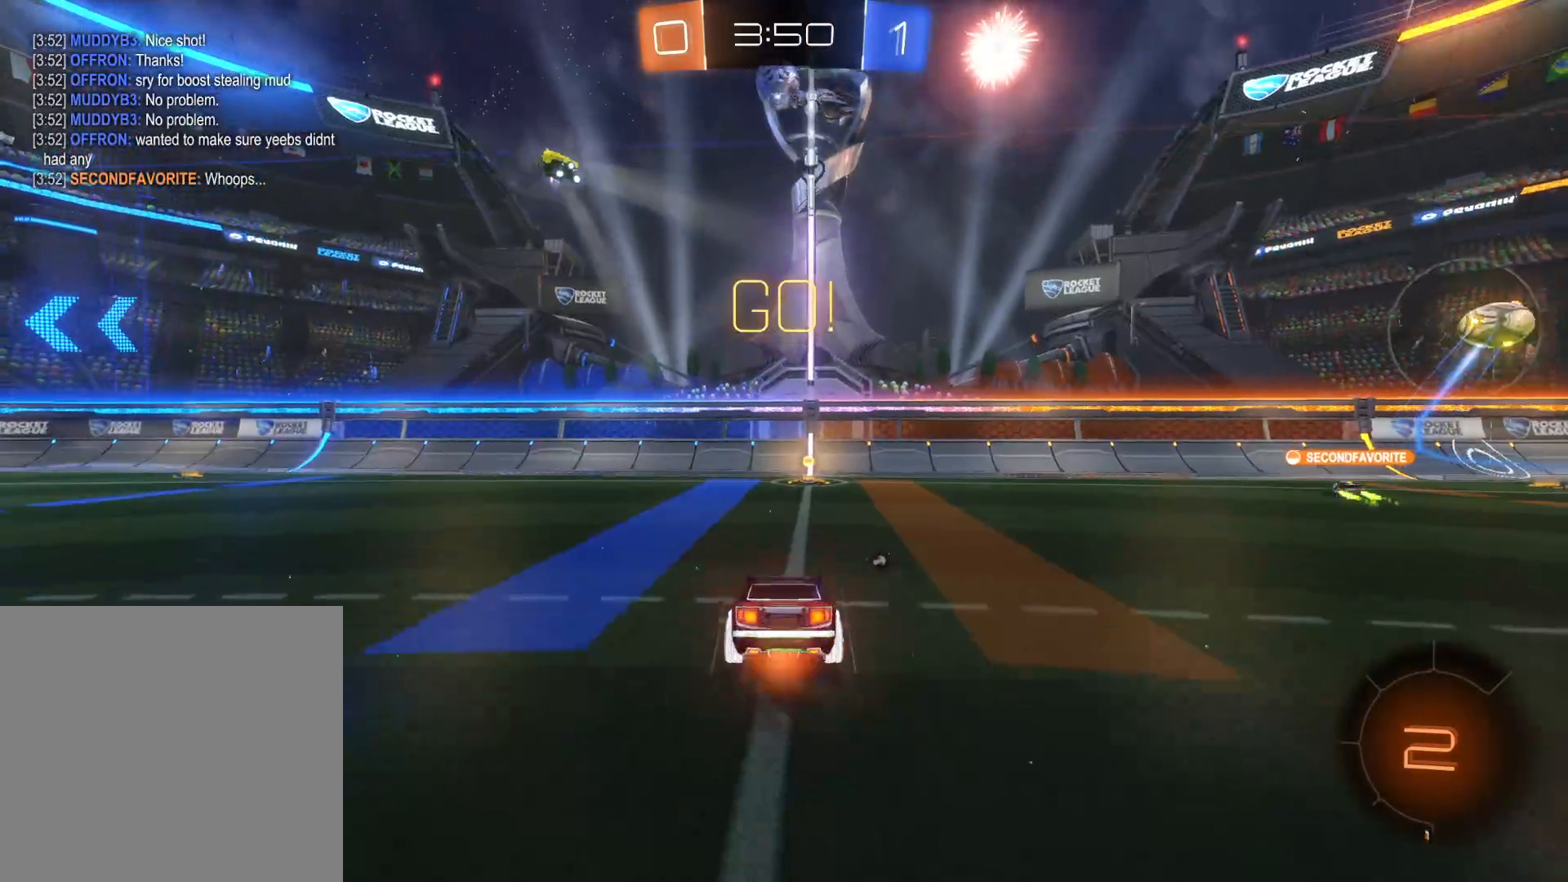
{"buttons": ["R2"], "left_stick": "right", "events": [[66, "CROSS", "up"], [66, "left_stick", "center"], [116, "TRIANGLE", "down"], [250, "TRIANGLE", "up"], [250, "left_stick", "right"]]}
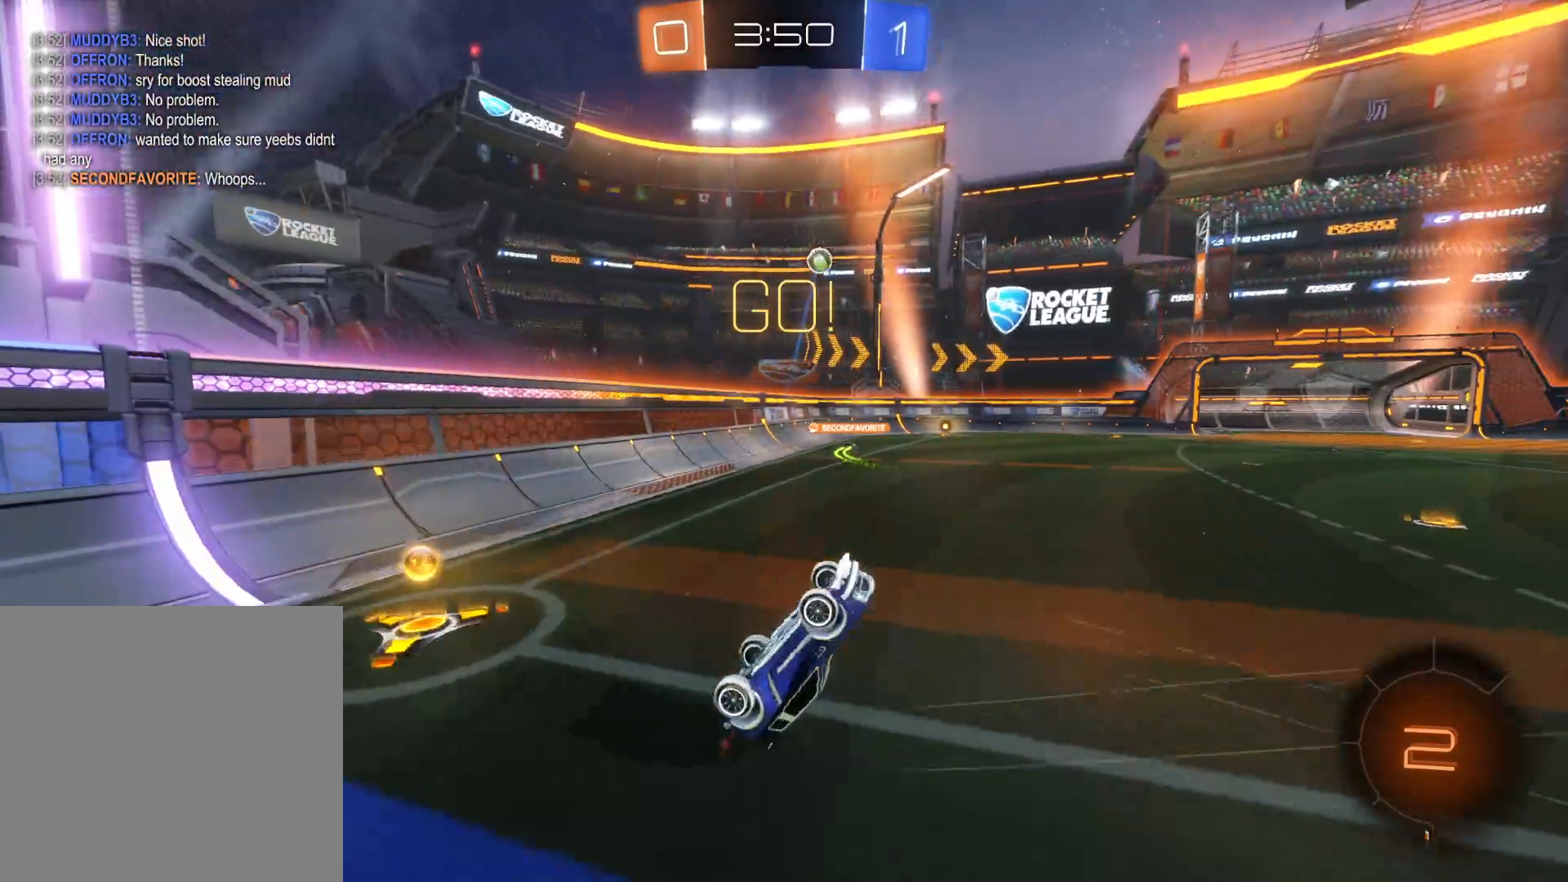
{"buttons": ["L1", "R2"], "left_stick": "right", "events": [[450, "L1", "down"]]}
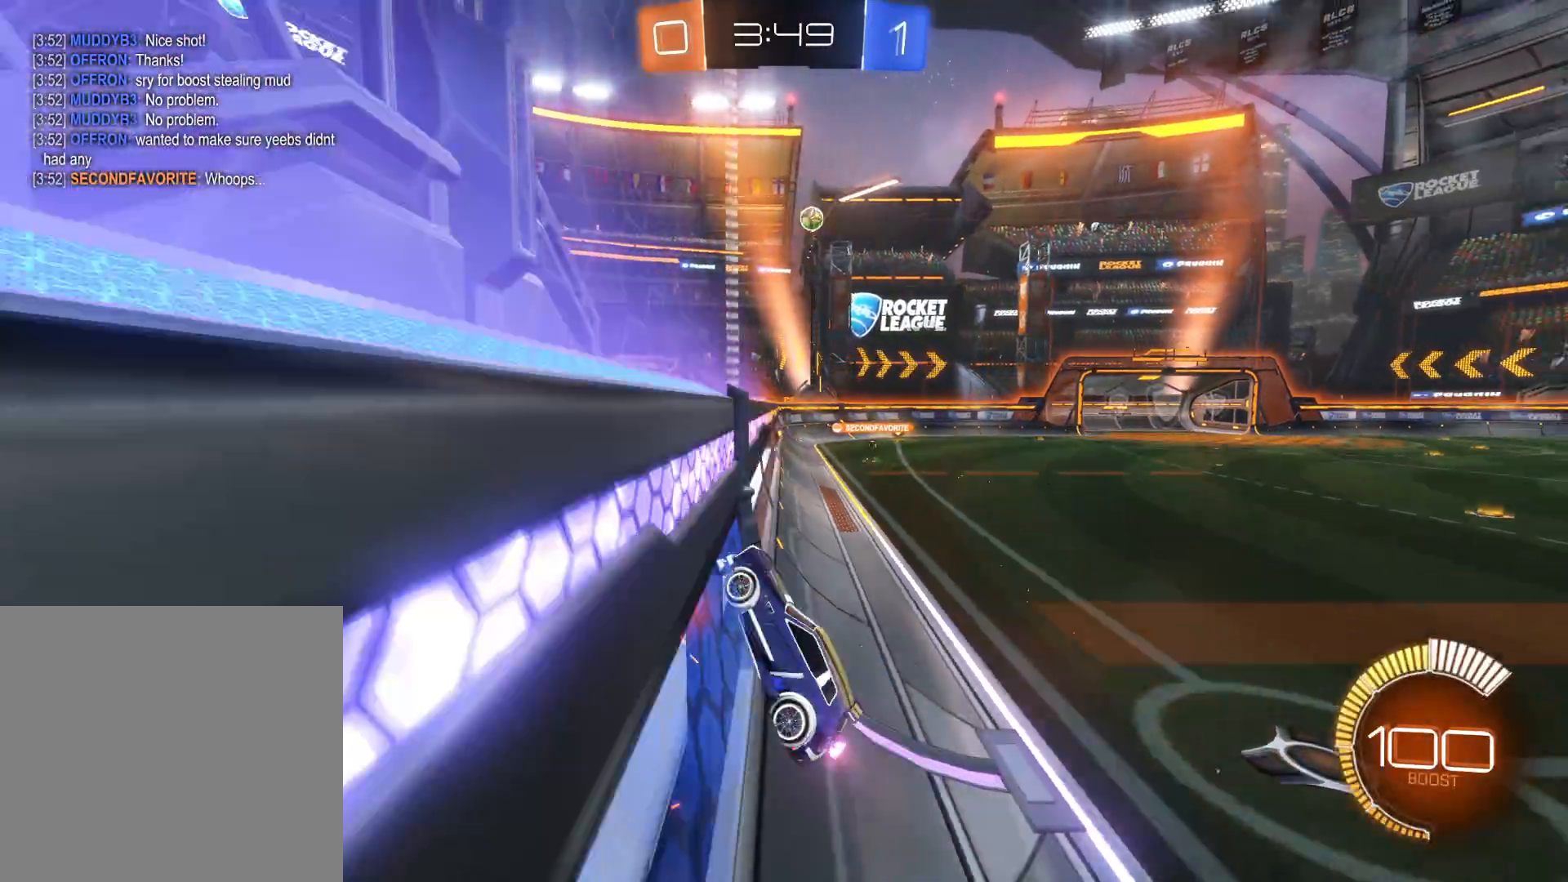
{"buttons": ["R2"], "left_stick": "right", "events": [[66, "TRIANGLE", "down"], [83, "L1", "up"], [183, "TRIANGLE", "up"], [250, "TRIANGLE", "down"], [400, "TRIANGLE", "up"]]}
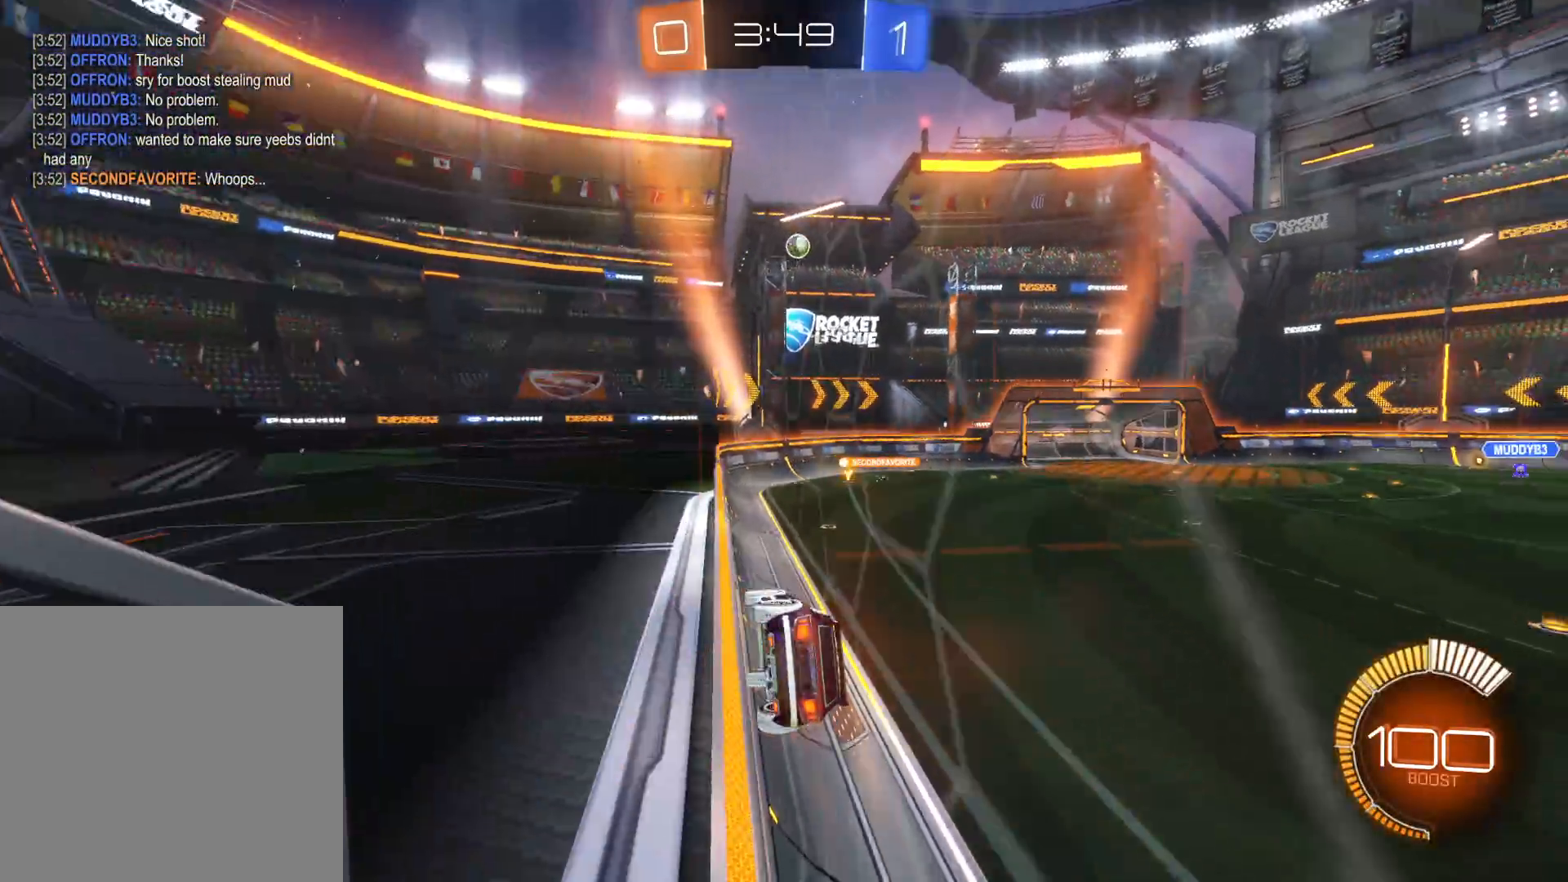
{"buttons": ["CIRCLE", "R2"], "left_stick": "right", "events": [[66, "CIRCLE", "down"], [283, "left_stick", "down-right"], [466, "left_stick", "right"]]}
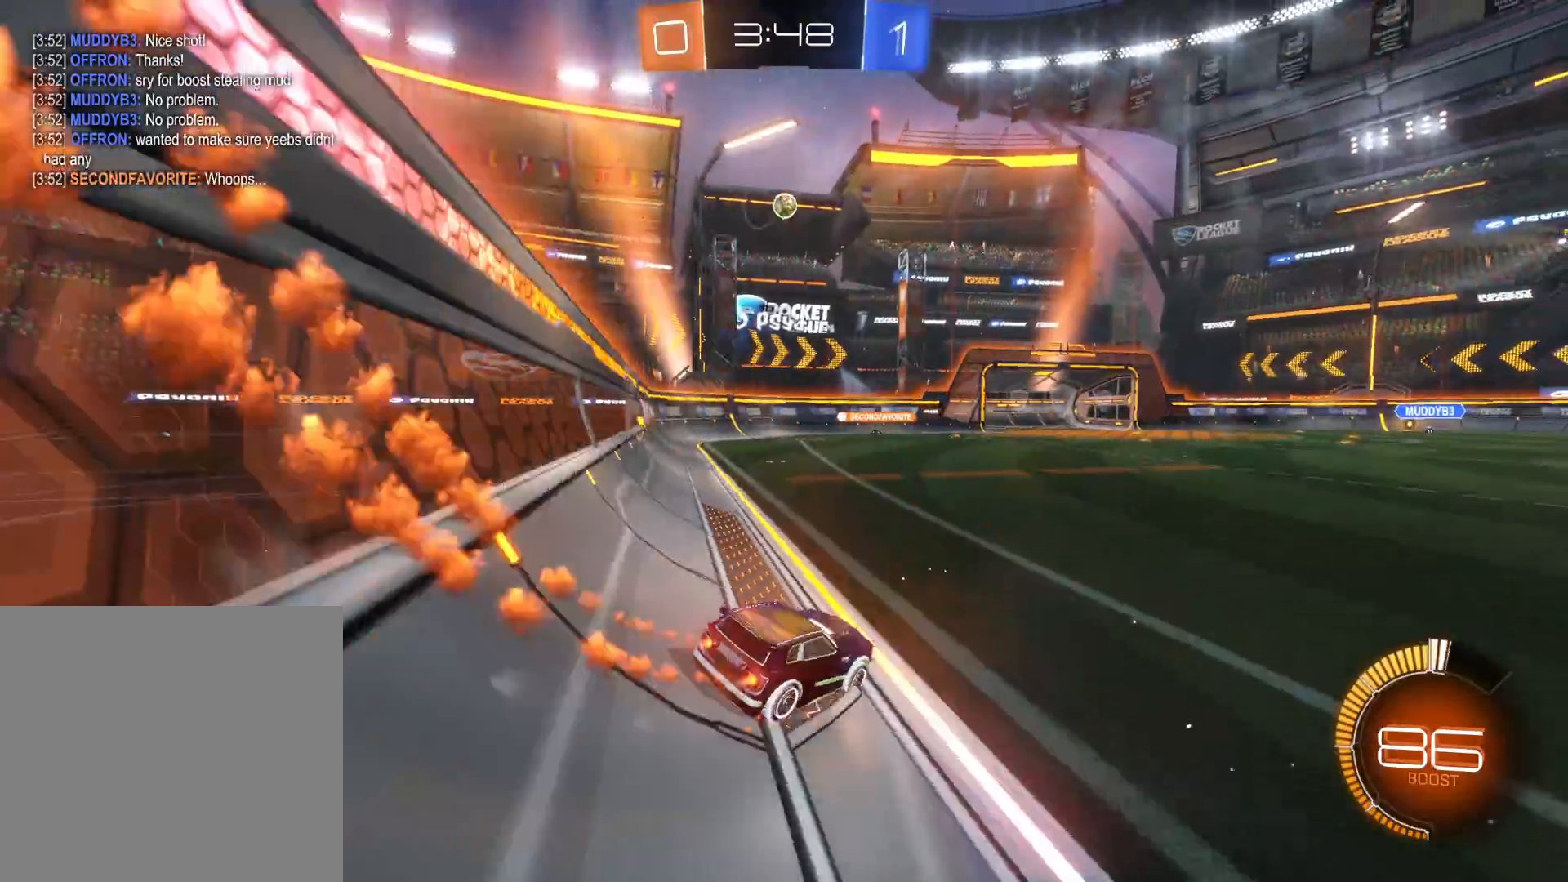
{"buttons": ["R2"], "left_stick": "center", "events": [[150, "CIRCLE", "up"], [150, "left_stick", "up"], [233, "CROSS", "down"], [300, "CROSS", "up"], [366, "CROSS", "down"], [466, "CROSS", "up"], [483, "left_stick", "center"]]}
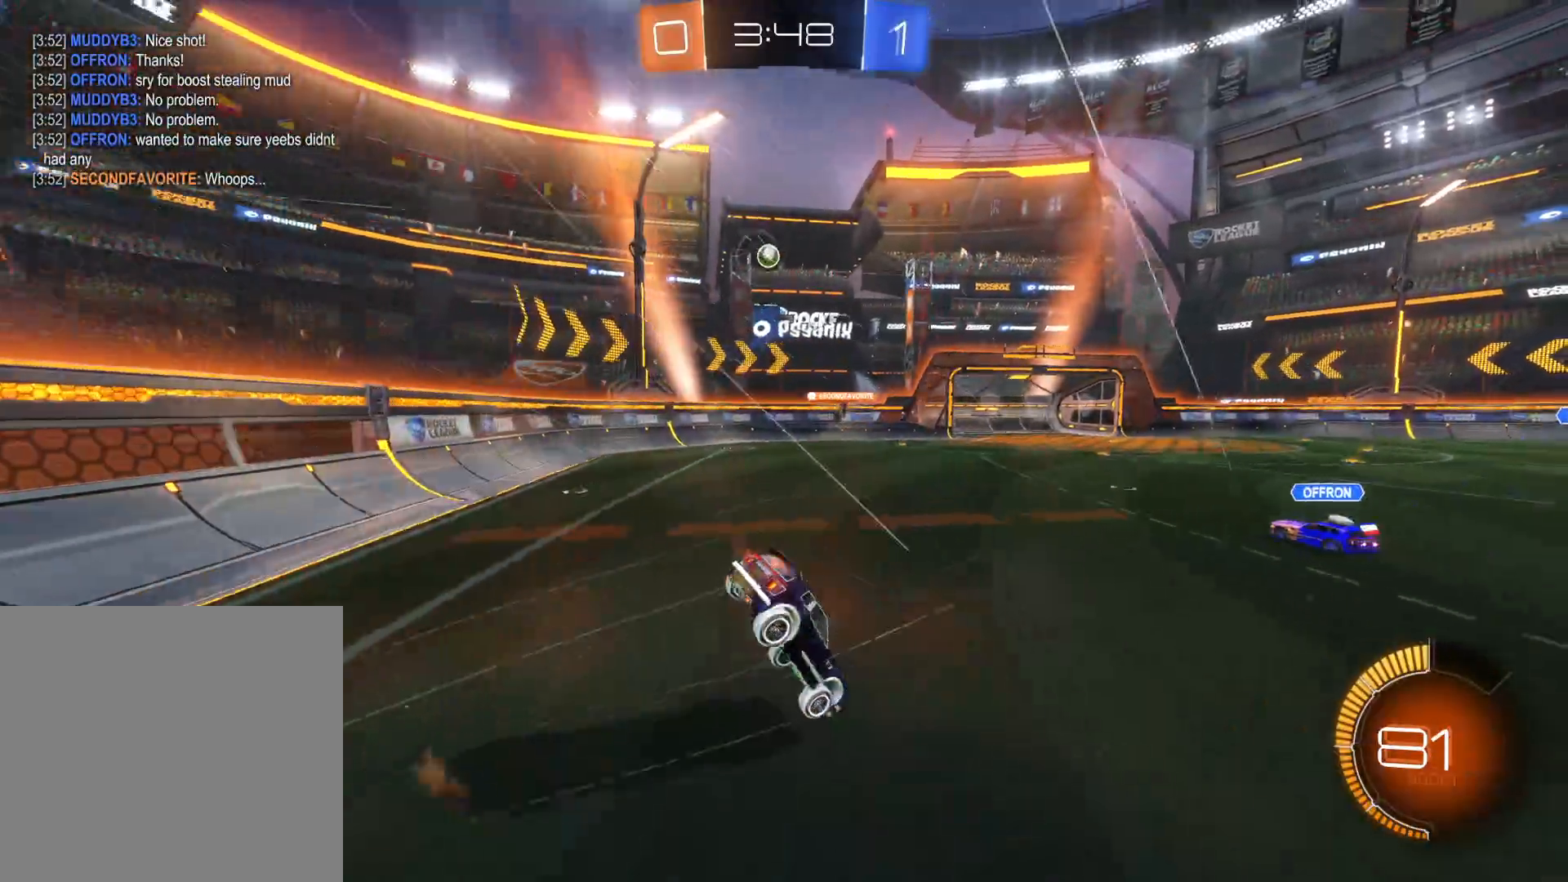
{"buttons": ["R2"], "left_stick": "center", "events": [[16, "TRIANGLE", "down"], [166, "TRIANGLE", "up"]]}
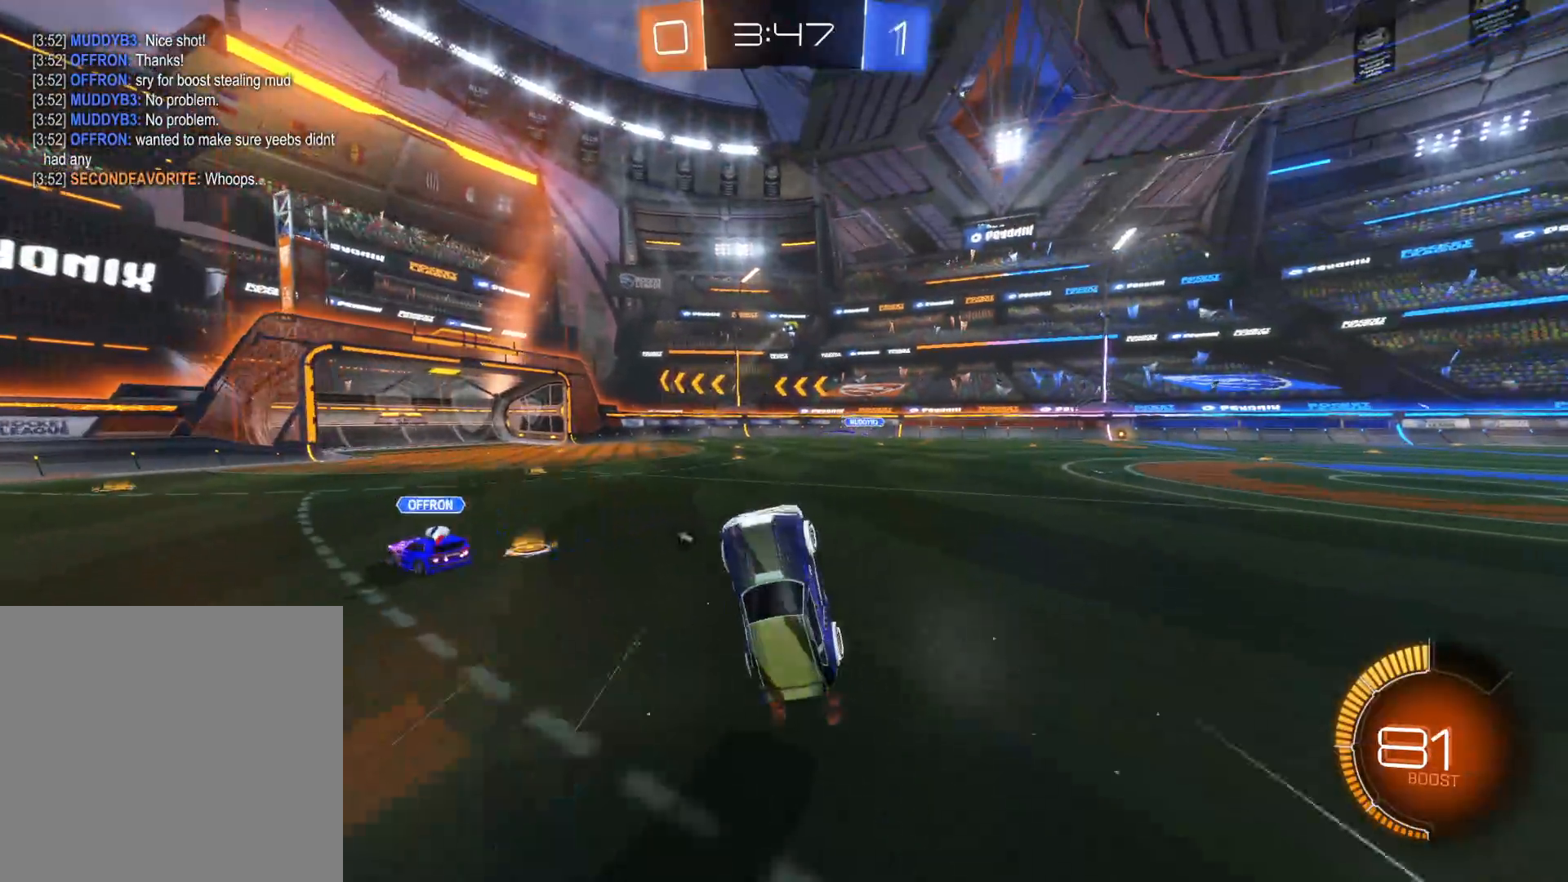
{"buttons": ["TRIANGLE", "R2"], "left_stick": "center", "events": [[300, "CIRCLE", "down"], [400, "CIRCLE", "up"], [483, "TRIANGLE", "down"]]}
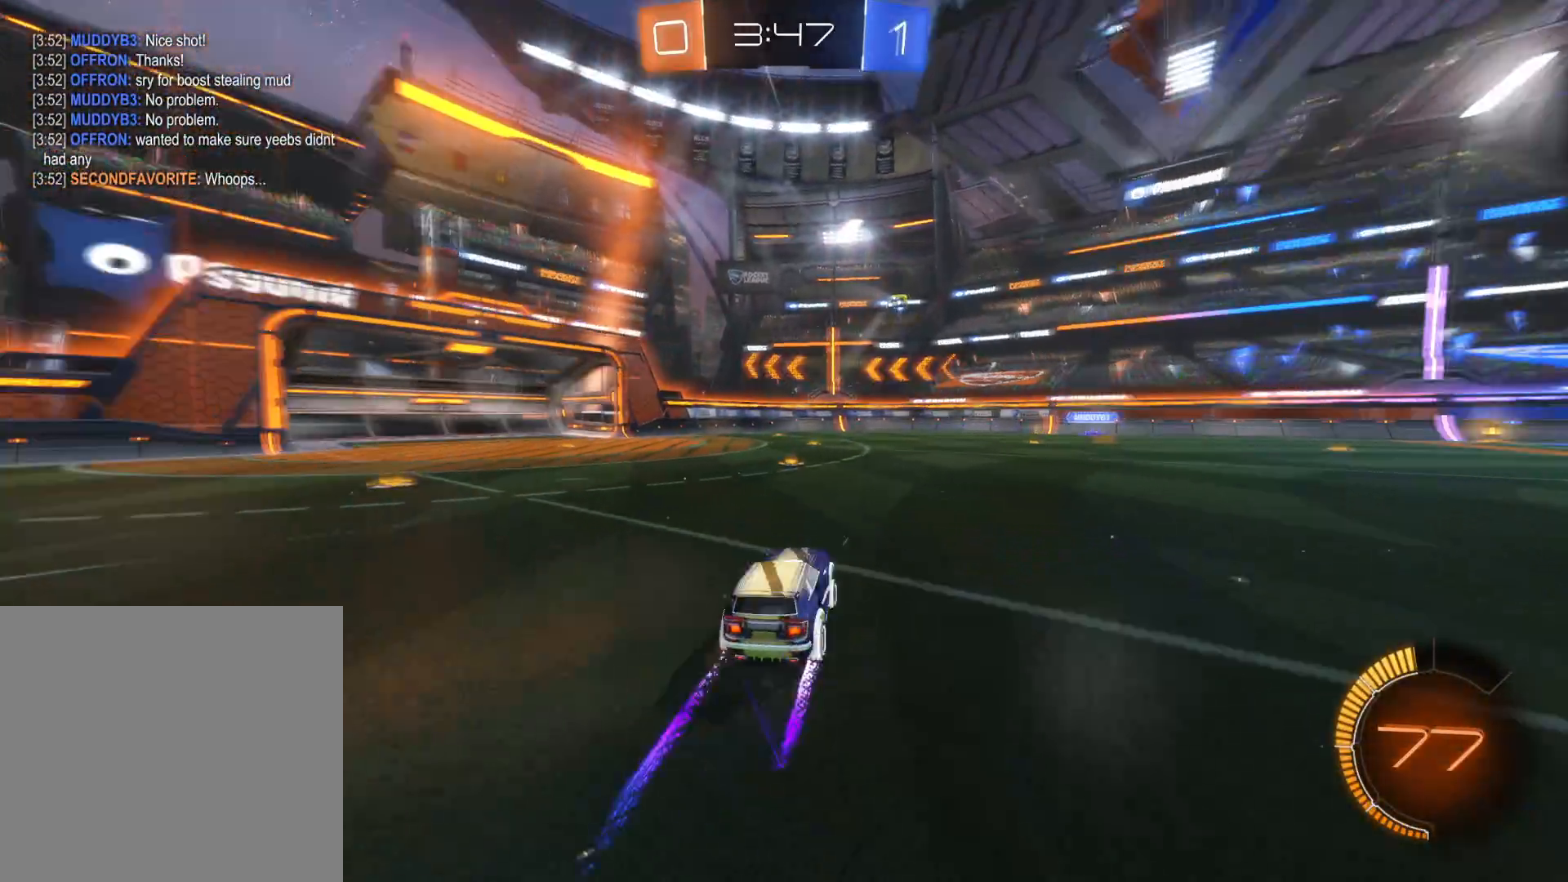
{"buttons": ["R2"], "left_stick": "center", "events": [[33, "left_stick", "left"], [83, "TRIANGLE", "up"], [166, "left_stick", "center"], [366, "TRIANGLE", "down"], [450, "TRIANGLE", "up"]]}
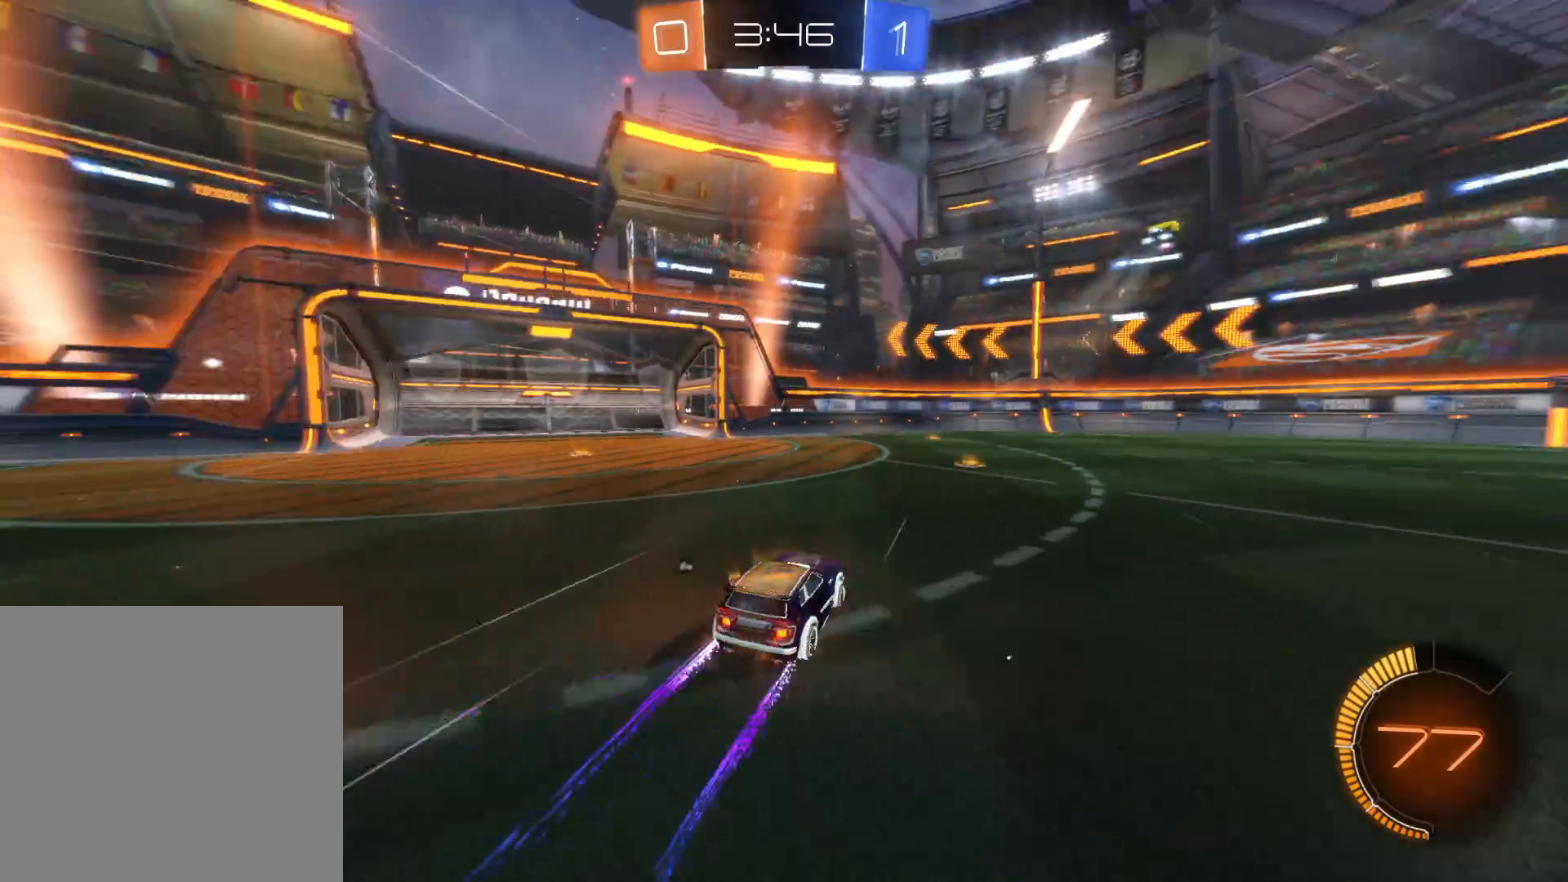
{"buttons": ["R2"], "left_stick": "left", "events": [[16, "TRIANGLE", "down"], [133, "TRIANGLE", "up"], [400, "left_stick", "left"]]}
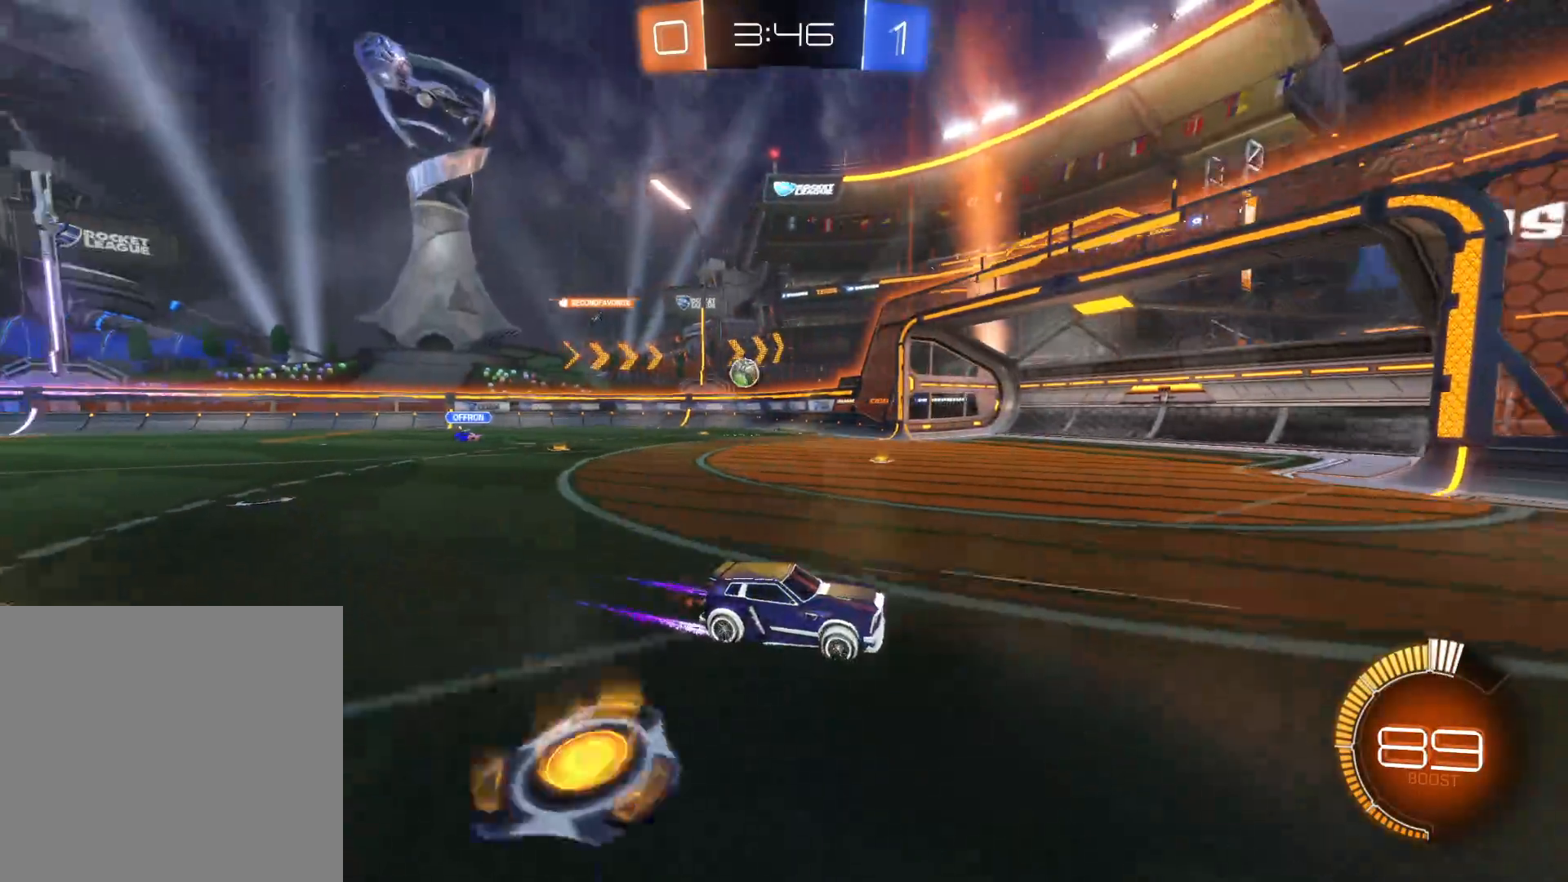
{"buttons": ["R2"], "left_stick": "center", "events": [[33, "R2", "up"], [100, "L2", "down"], [283, "L2", "up"], [300, "R2", "down"], [483, "left_stick", "center"]]}
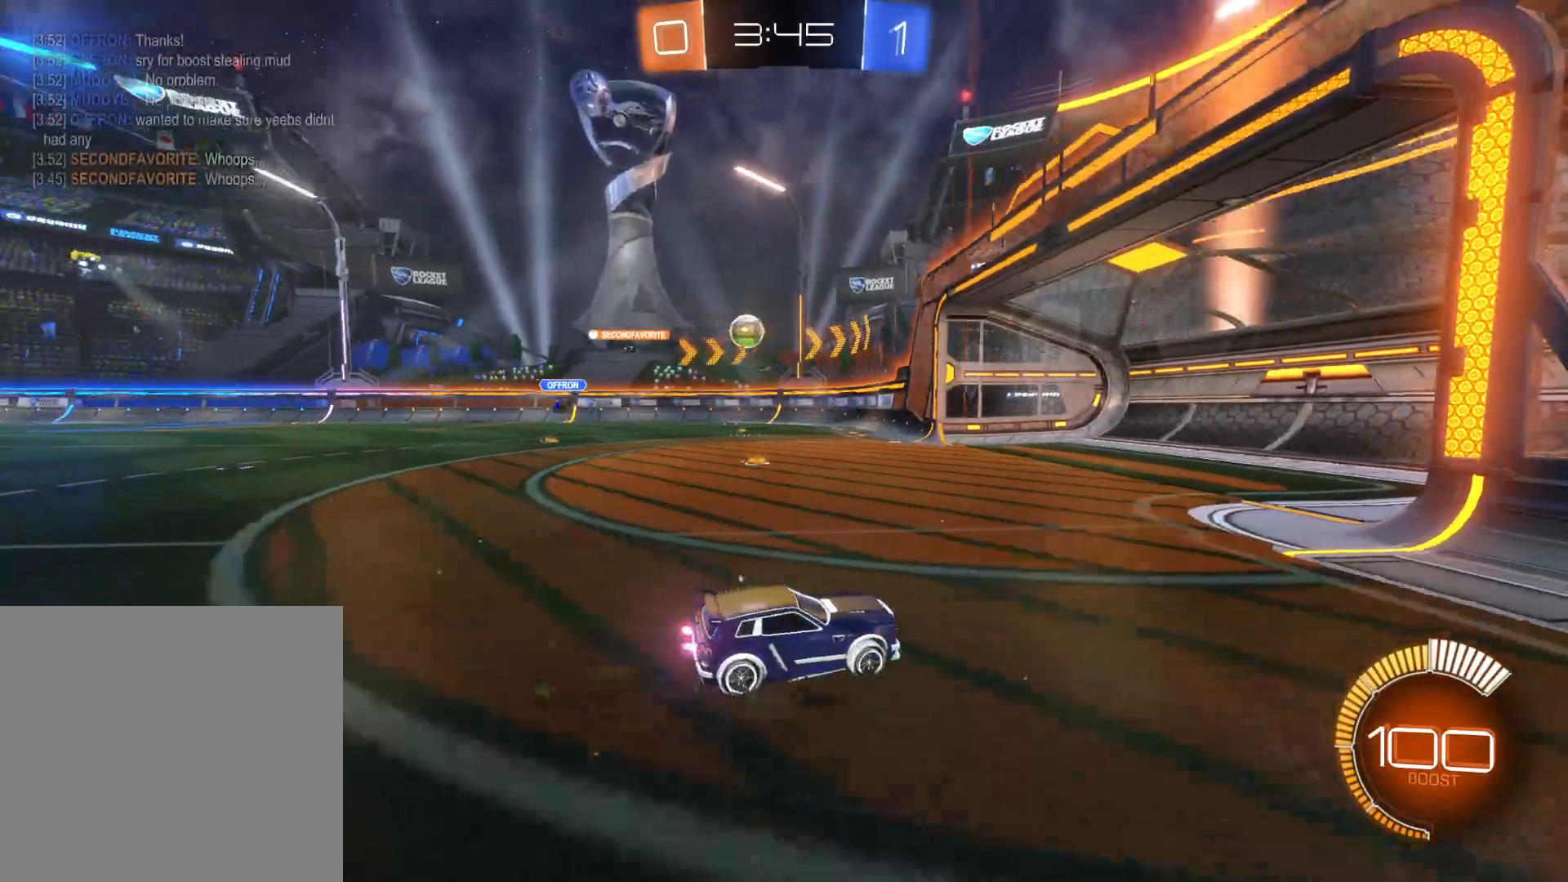
{"buttons": ["L2"], "left_stick": "left", "events": [[150, "left_stick", "left"], [433, "R2", "up"], [466, "L2", "down"]]}
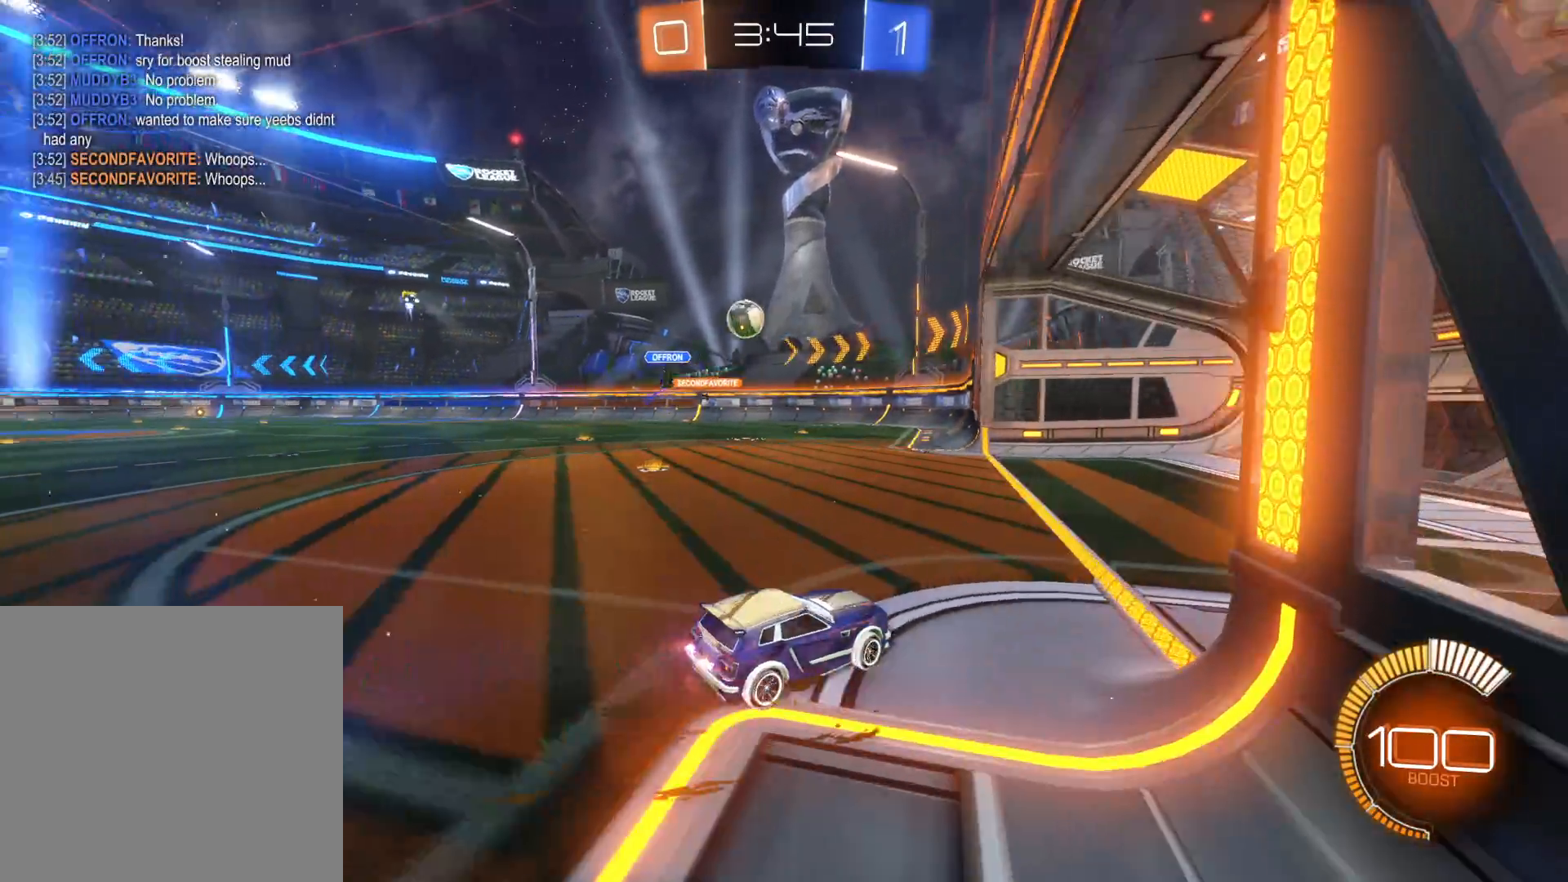
{"buttons": ["R2"], "left_stick": "left", "events": [[133, "L2", "up"], [133, "R2", "down"]]}
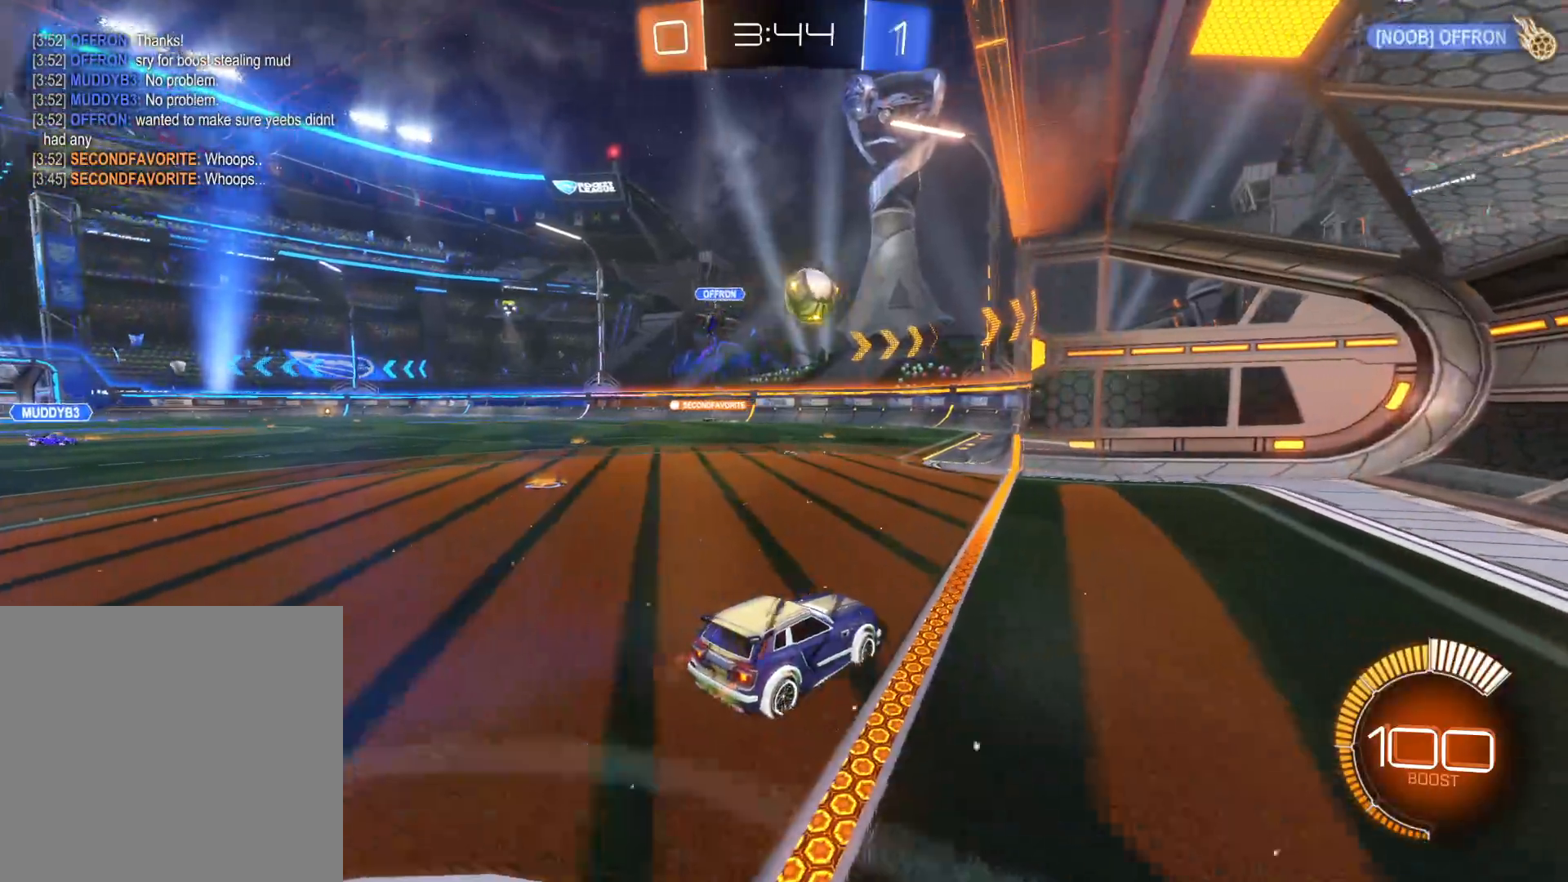
{"buttons": ["L2"], "left_stick": "down-left", "events": [[83, "left_stick", "down-right"], [150, "R2", "up"], [266, "left_stick", "down-left"], [350, "L2", "down"]]}
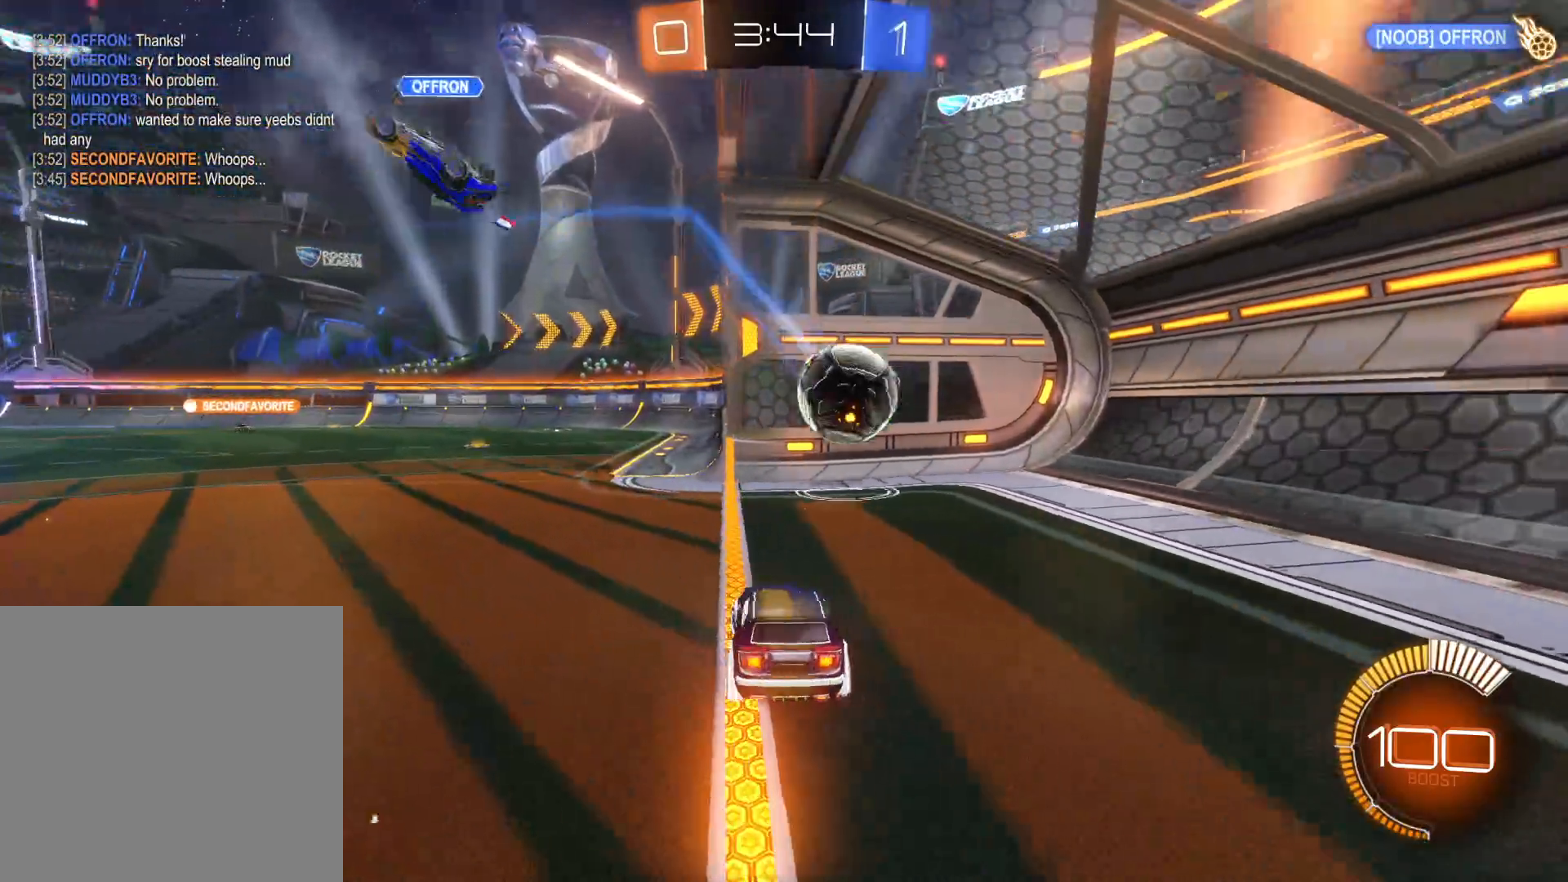
{"buttons": ["DPAD_LEFT"], "left_stick": "center", "events": [[250, "left_stick", "center"], [300, "L2", "up"], [450, "DPAD_LEFT", "down"]]}
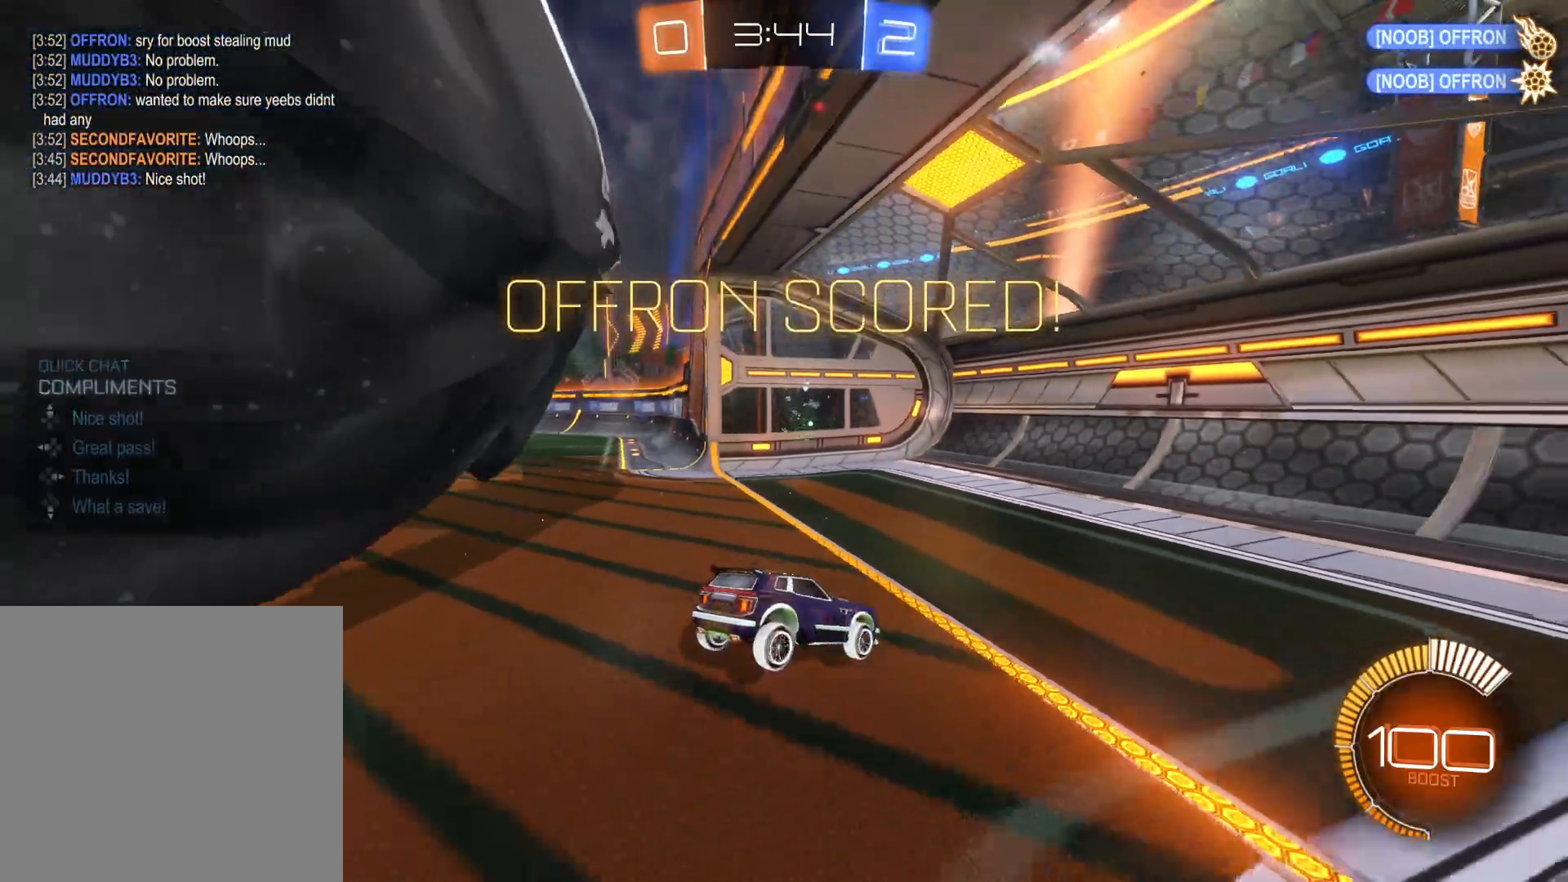
{"buttons": [], "left_stick": "center", "events": [[50, "DPAD_LEFT", "up"], [83, "DPAD_UP", "down"], [216, "DPAD_UP", "up"]]}
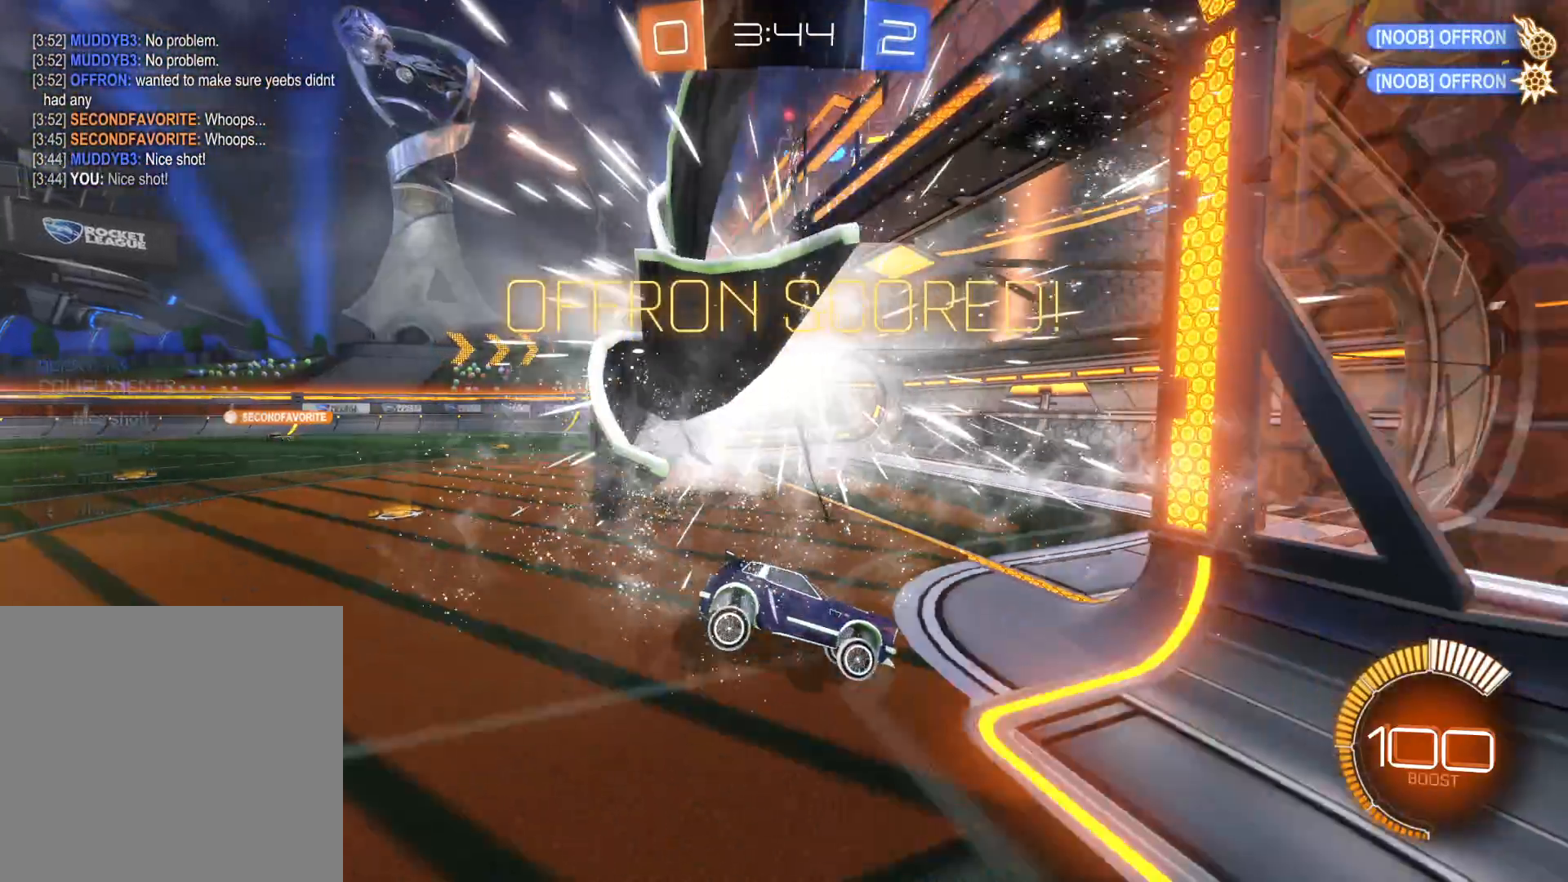
{"buttons": ["CROSS", "CIRCLE", "L1"], "left_stick": "down-left", "events": [[16, "left_stick", "down-right"], [100, "left_stick", "down"], [183, "L1", "down"], [250, "CROSS", "down"], [250, "SQUARE", "down"], [266, "left_stick", "down-left"], [450, "SQUARE", "up"], [466, "CIRCLE", "down"]]}
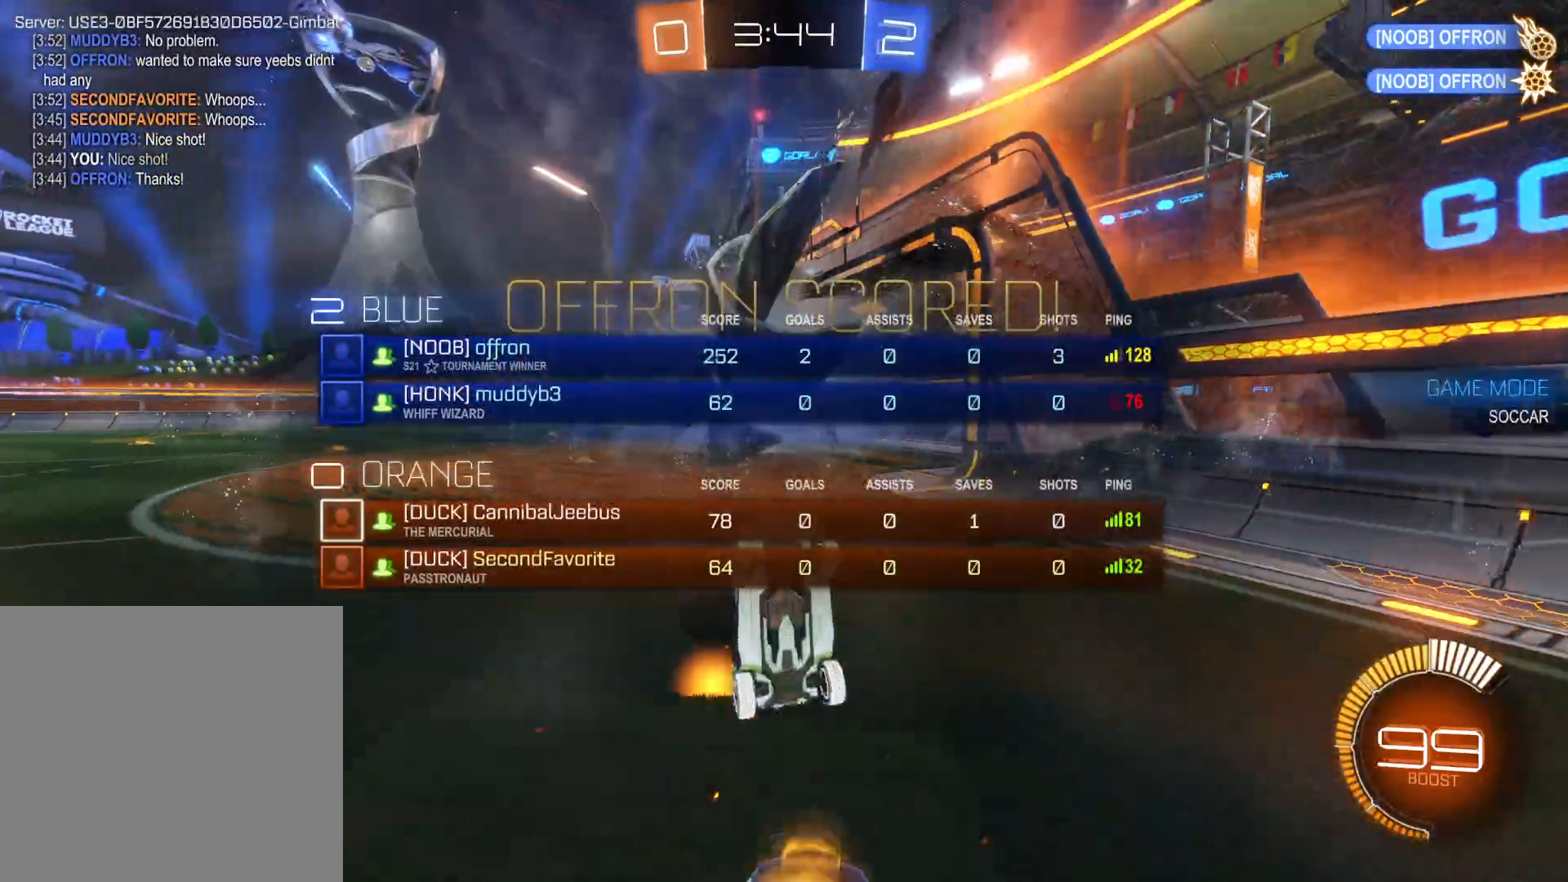
{"buttons": ["CIRCLE"], "left_stick": "center", "events": [[16, "left_stick", "left"], [50, "CROSS", "up"], [150, "CIRCLE", "up"], [283, "CROSS", "down"], [300, "SQUARE", "down"], [366, "CIRCLE", "down"], [366, "SQUARE", "up"], [433, "CROSS", "up"], [450, "L1", "up"], [466, "left_stick", "center"]]}
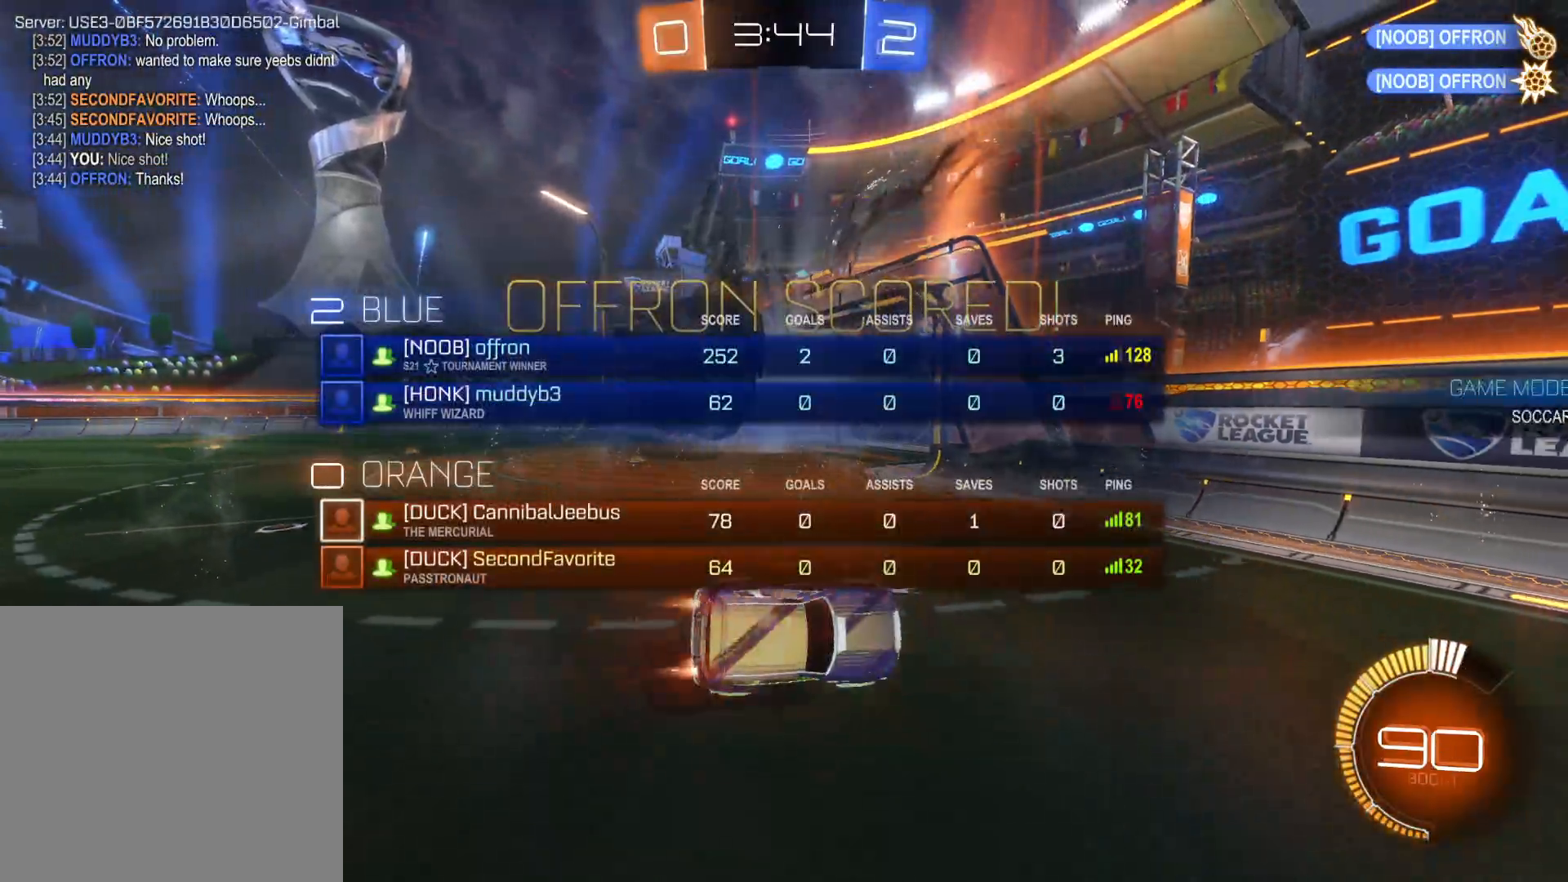
{"buttons": [], "left_stick": "center", "events": [[50, "CIRCLE", "up"]]}
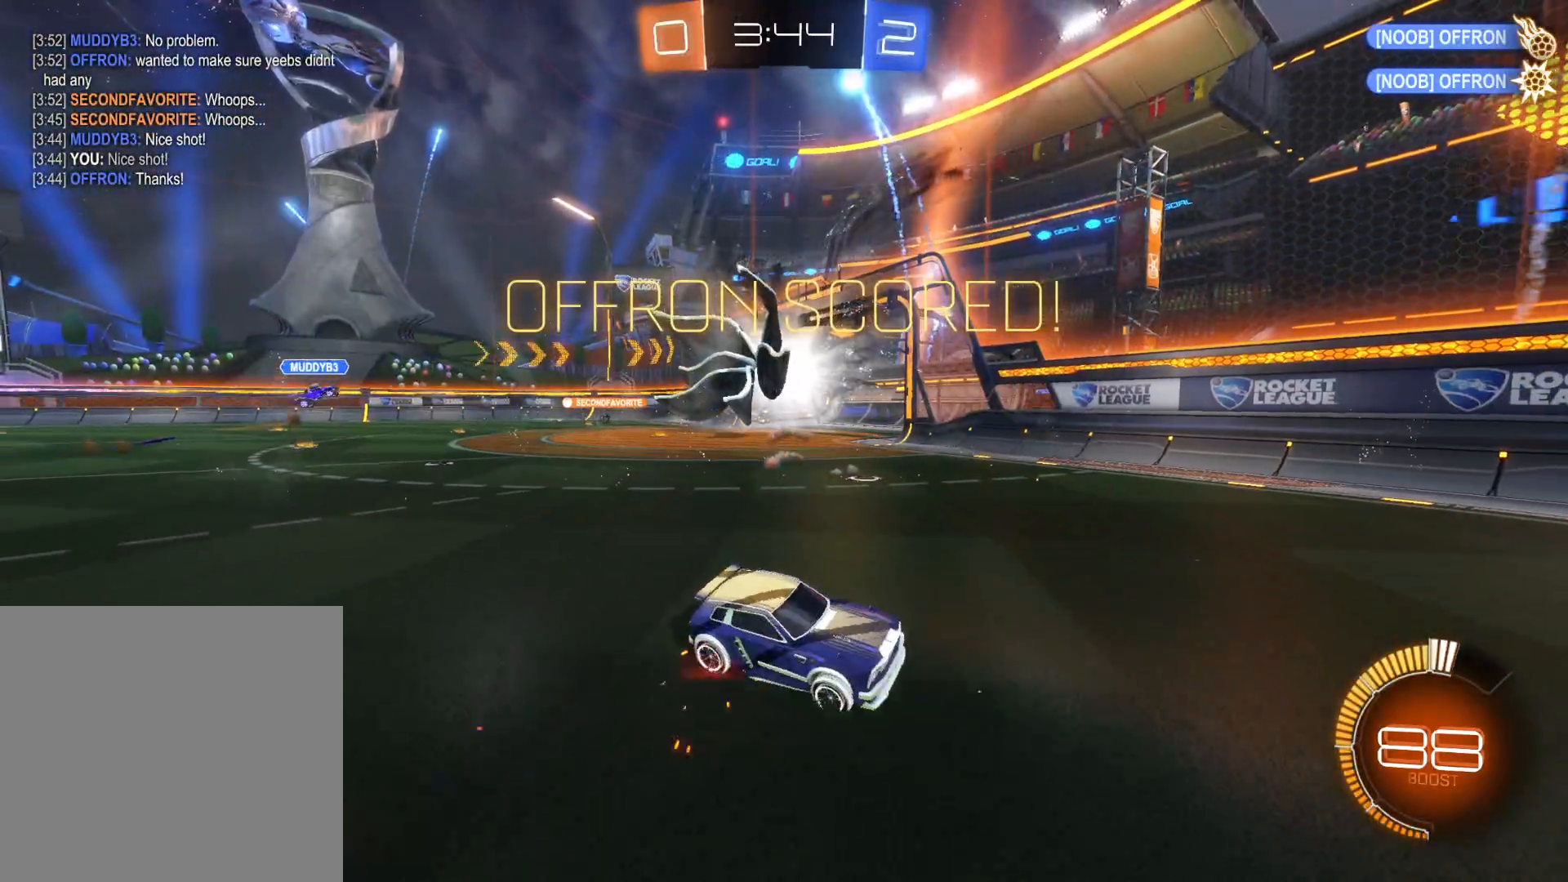
{"buttons": ["CROSS", "SQUARE", "L1"], "left_stick": "left", "events": [[50, "SQUARE", "down"], [66, "CROSS", "down"], [116, "left_stick", "down"], [300, "CROSS", "up"], [300, "SQUARE", "up"], [316, "L1", "down"], [433, "CROSS", "down"], [433, "SQUARE", "down"], [500, "left_stick", "left"]]}
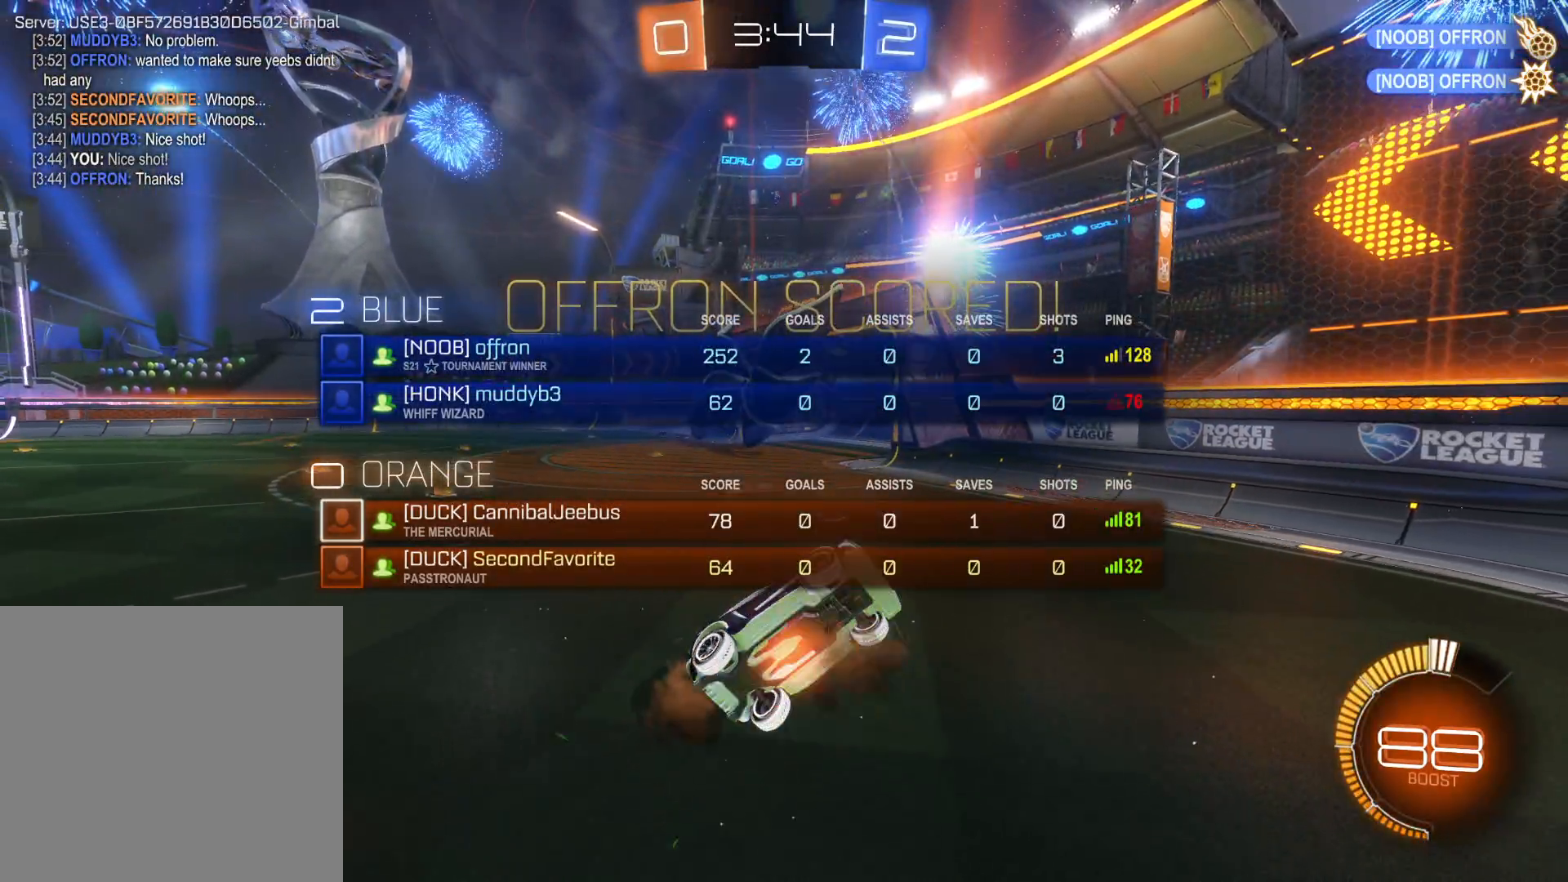
{"buttons": [], "left_stick": "center", "events": [[33, "SQUARE", "up"], [50, "CROSS", "up"], [133, "CROSS", "down"], [133, "SQUARE", "down"], [266, "left_stick", "up-left"], [283, "SQUARE", "up"], [300, "CROSS", "up"], [366, "left_stick", "center"], [400, "L1", "up"]]}
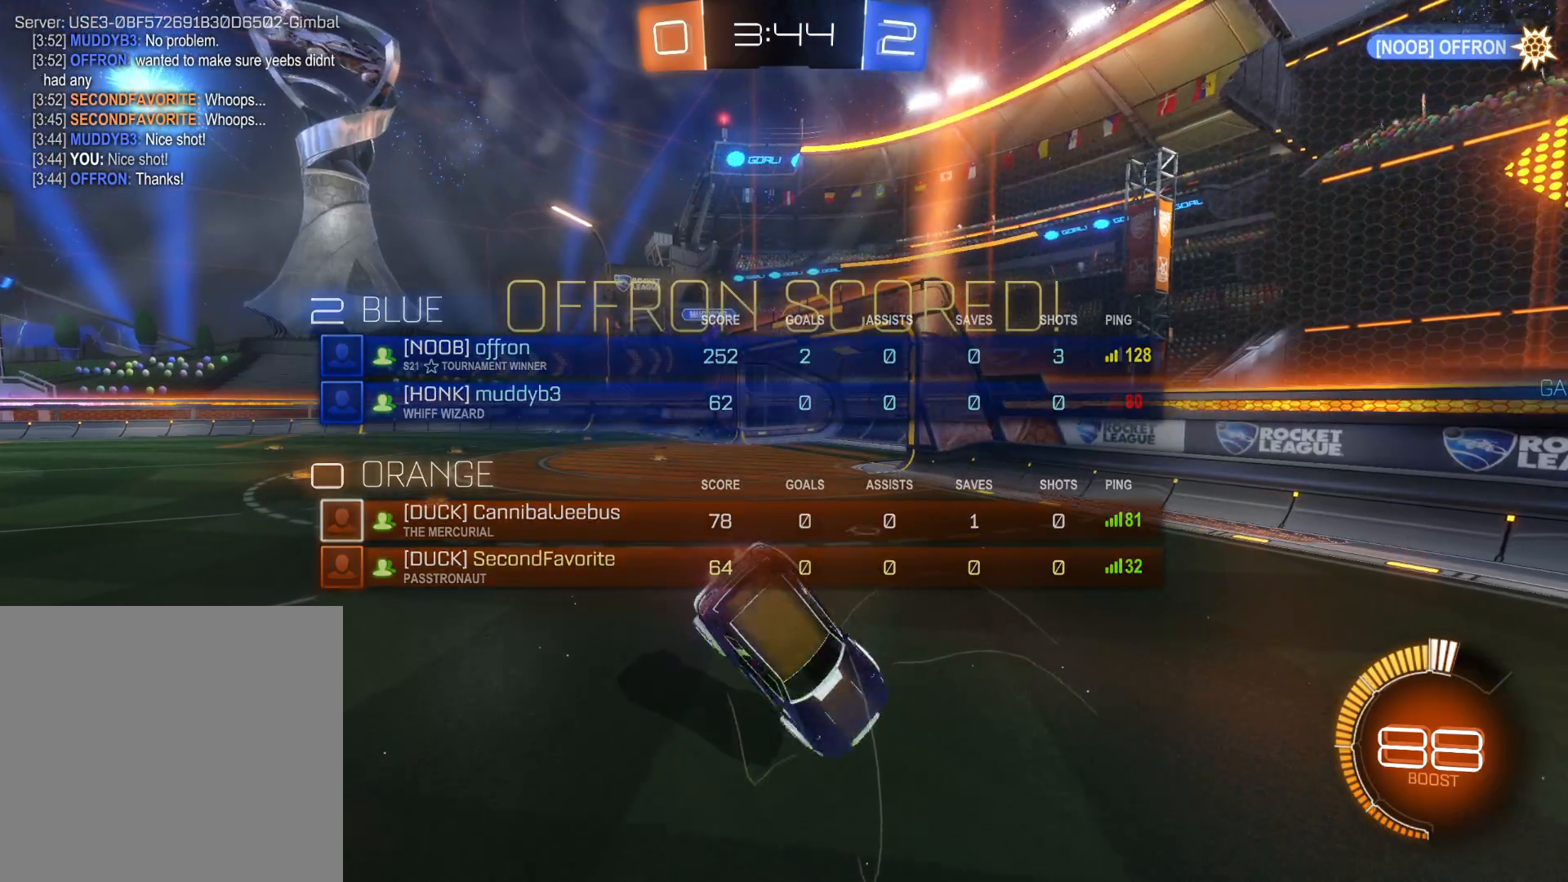
{"buttons": [], "left_stick": "center", "events": []}
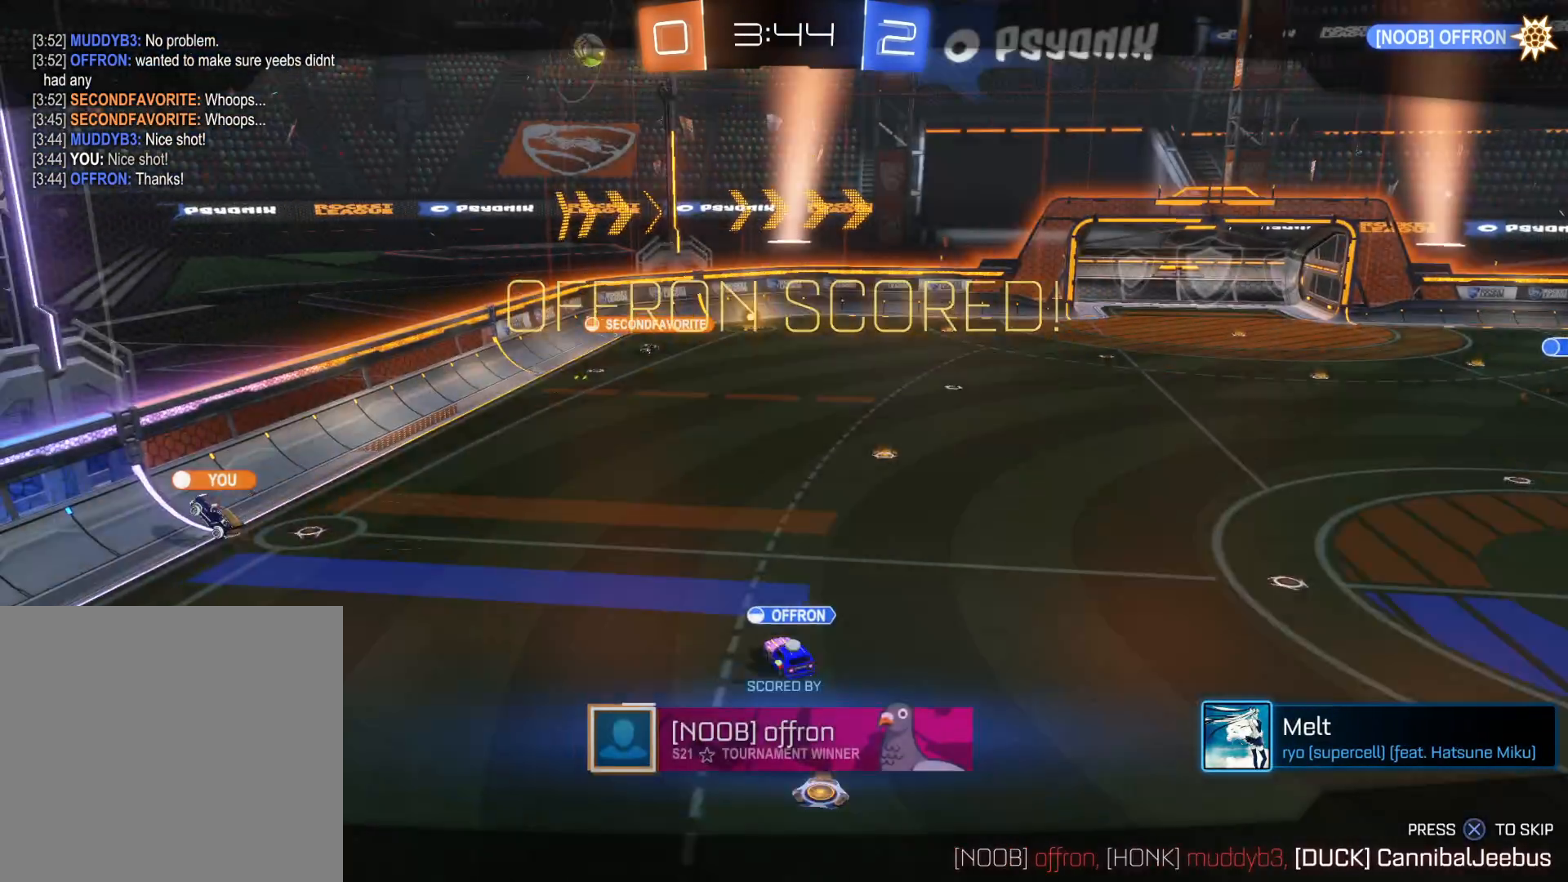
{"buttons": [], "left_stick": "center", "events": [[150, "CROSS", "down"], [300, "CROSS", "up"]]}
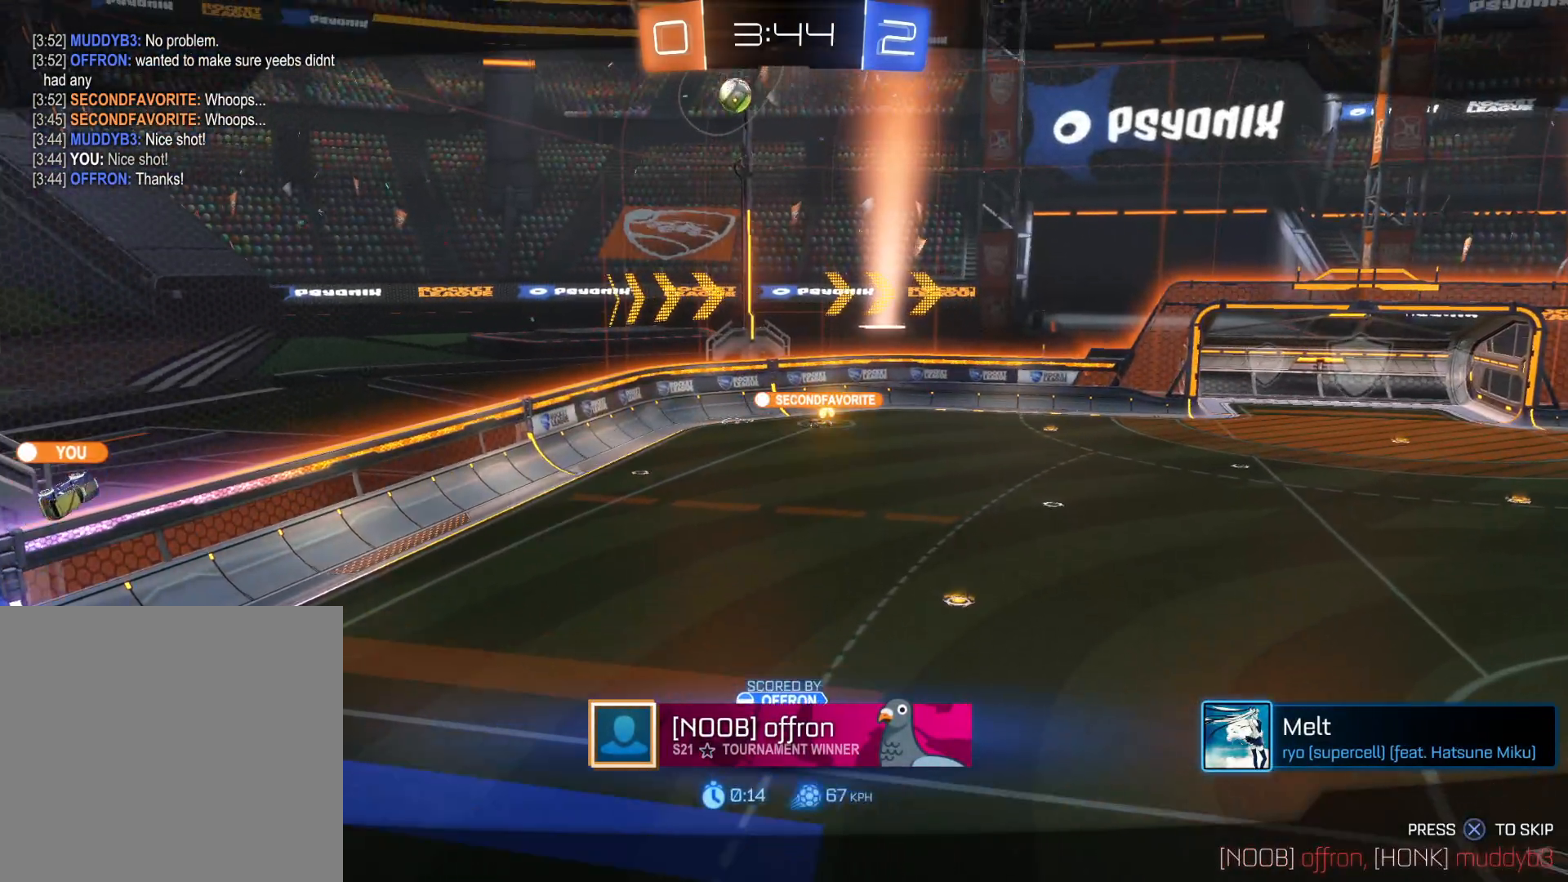
{"buttons": [], "left_stick": "center", "events": [[166, "SQUARE", "down"], [416, "SQUARE", "up"]]}
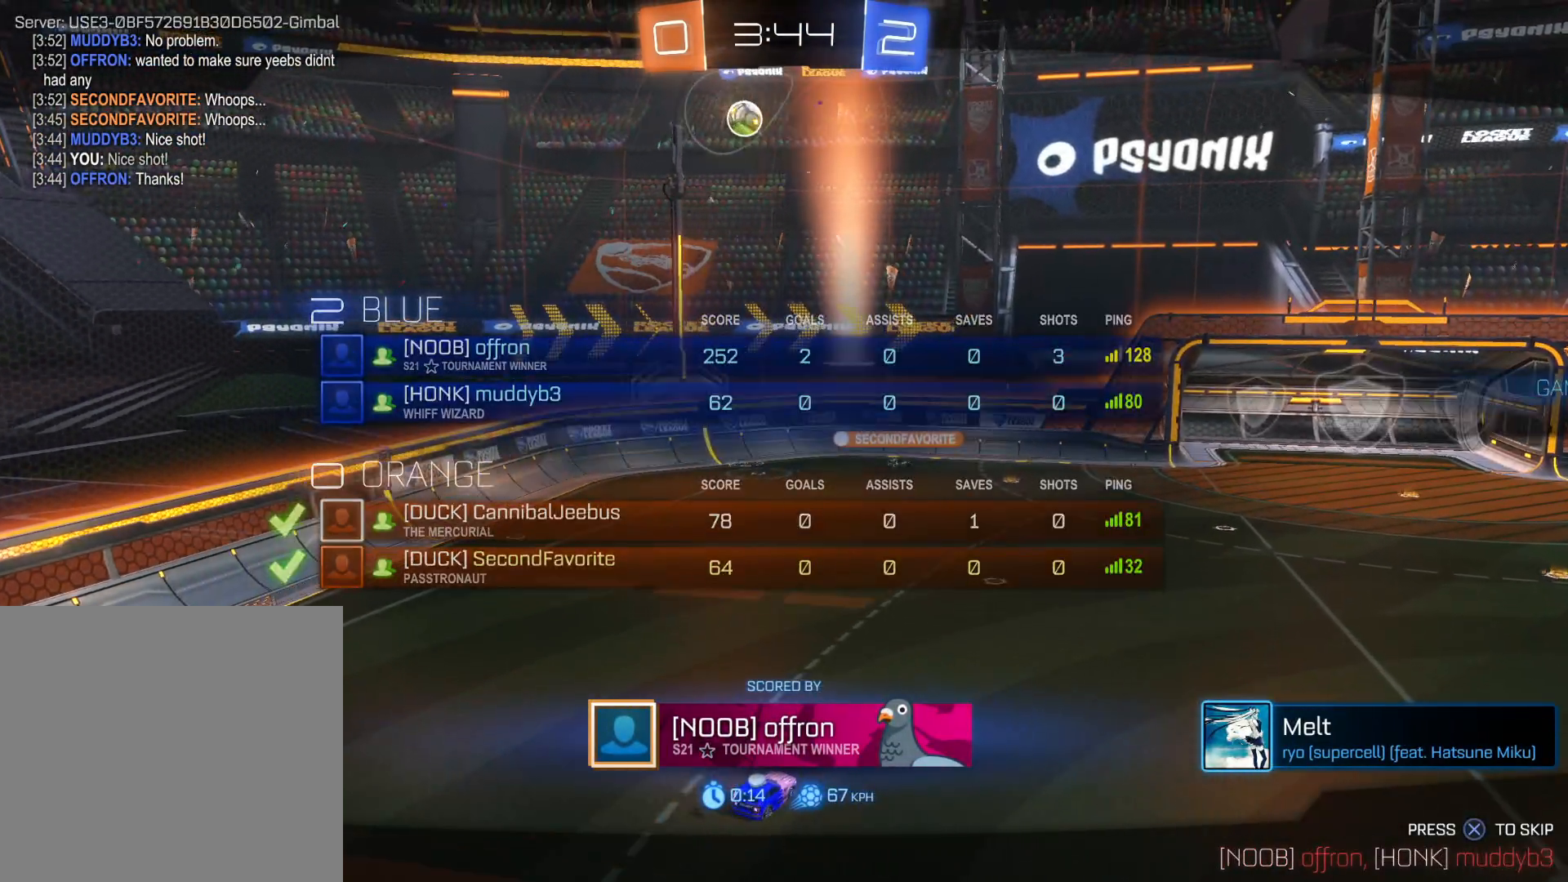
{"buttons": [], "left_stick": "center", "events": []}
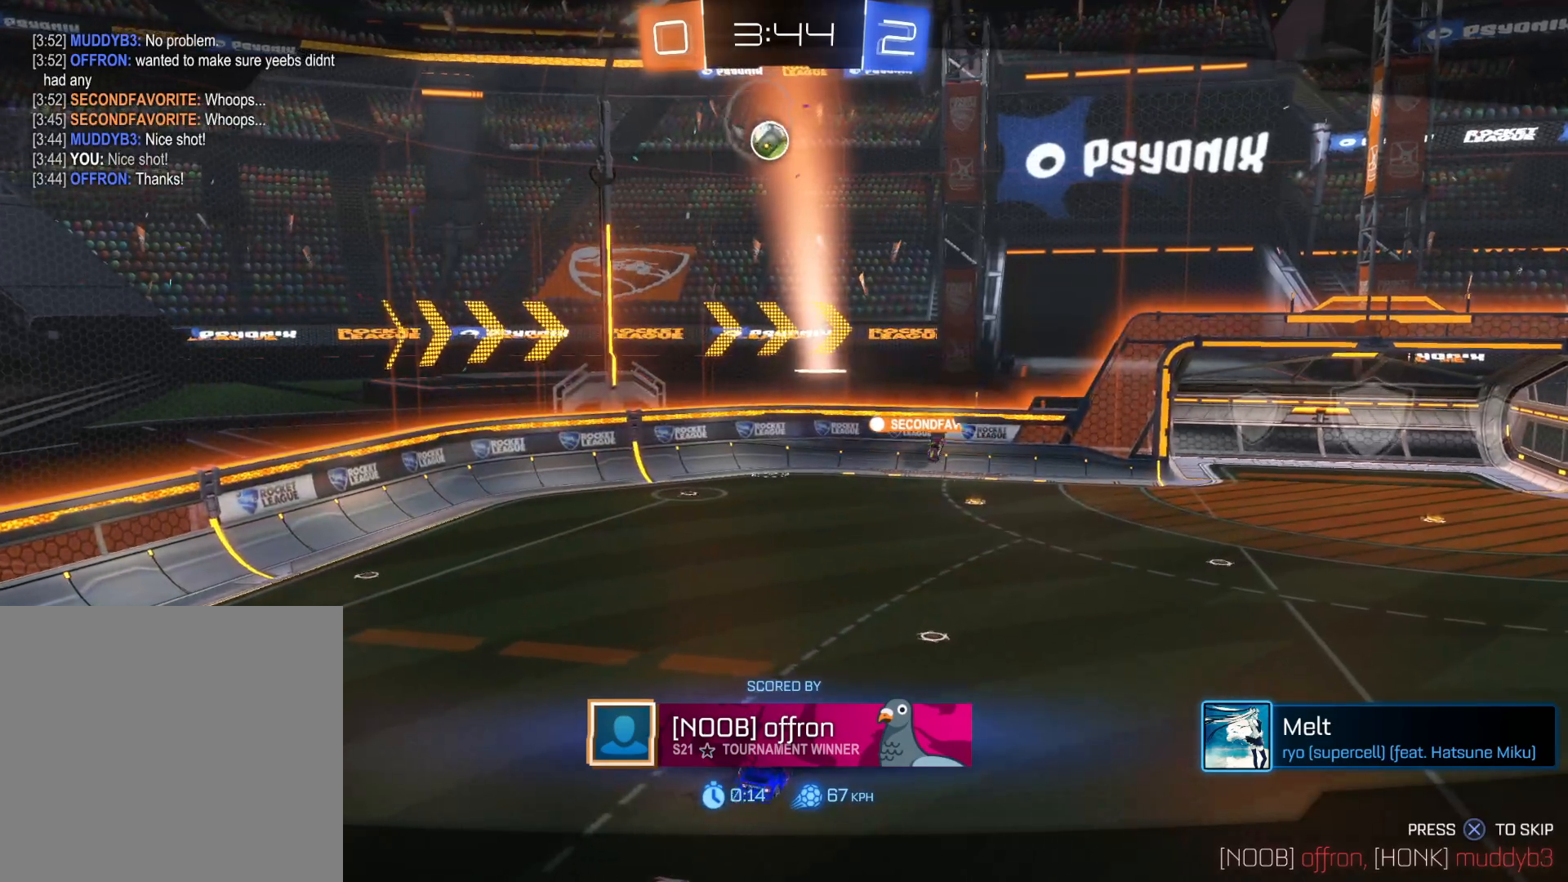
{"buttons": [], "left_stick": "center", "events": []}
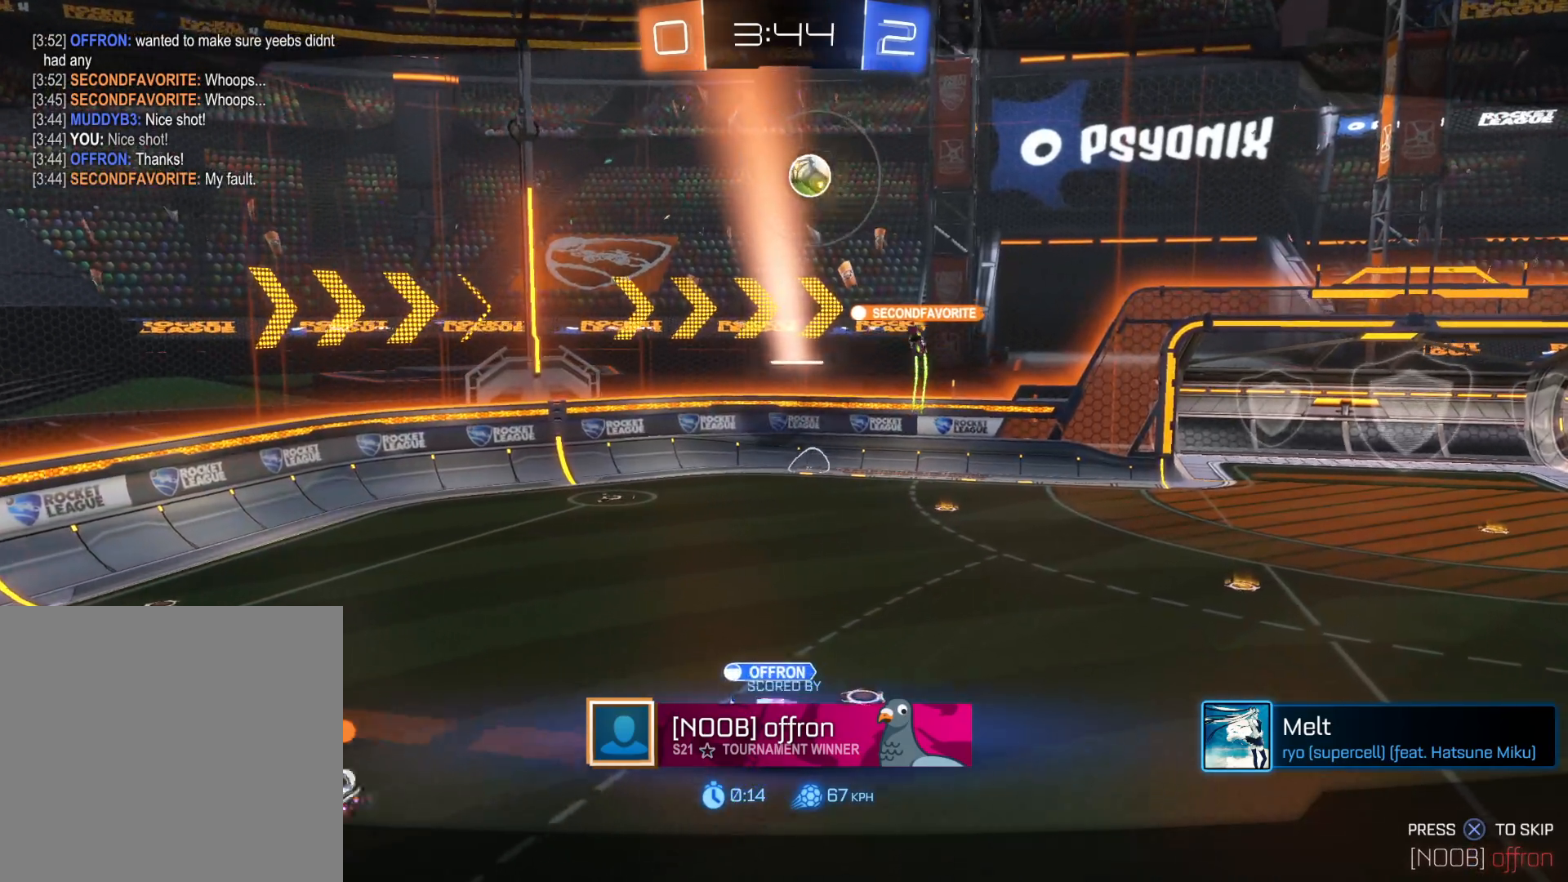
{"buttons": [], "left_stick": "center", "events": []}
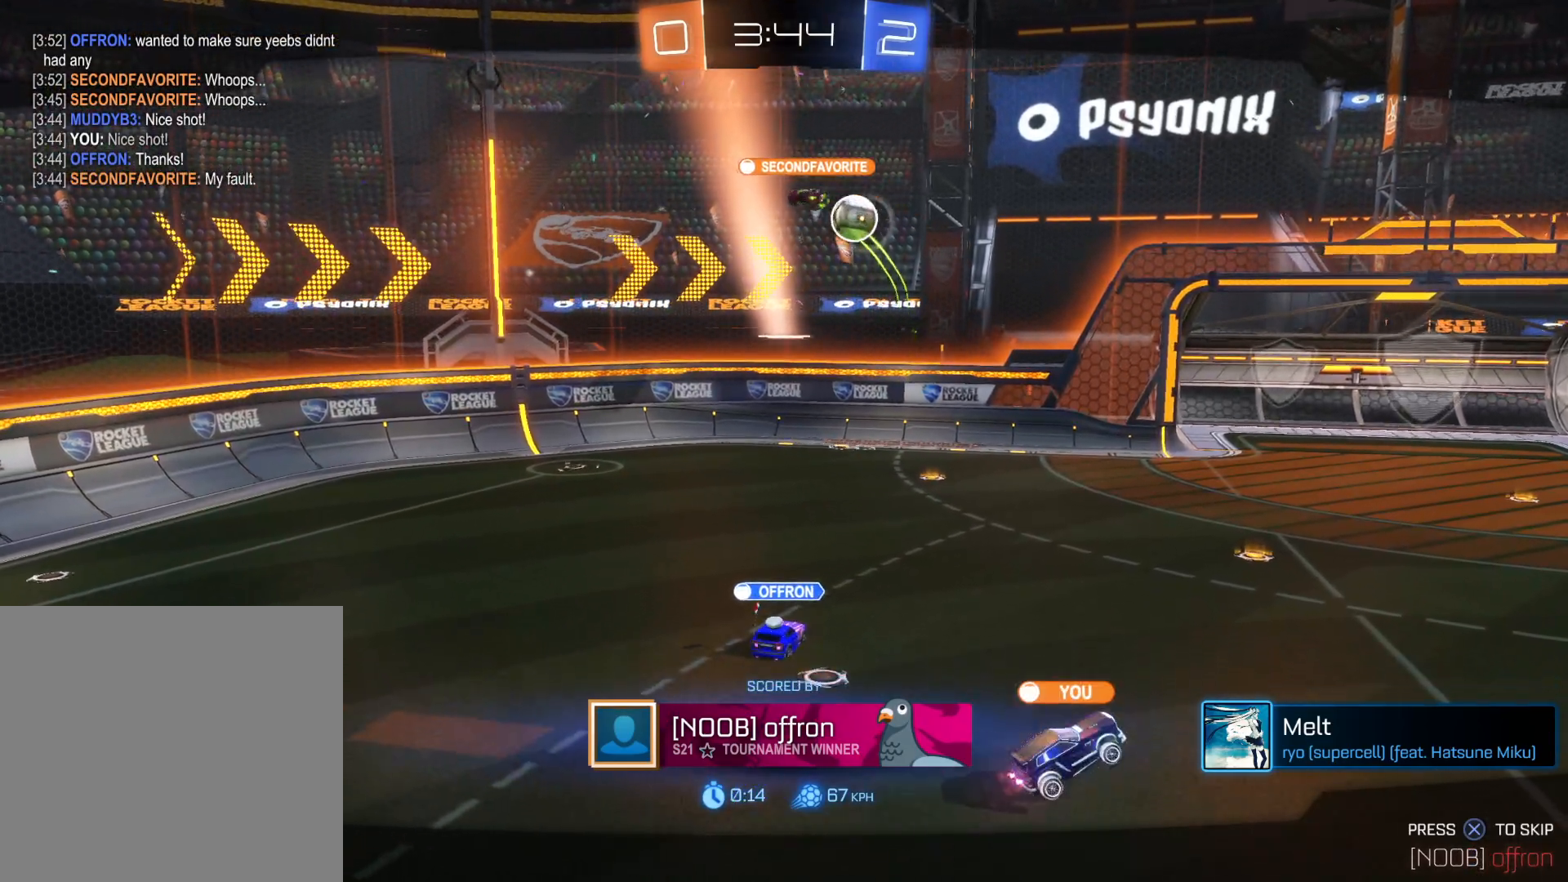
{"buttons": [], "left_stick": "center", "events": []}